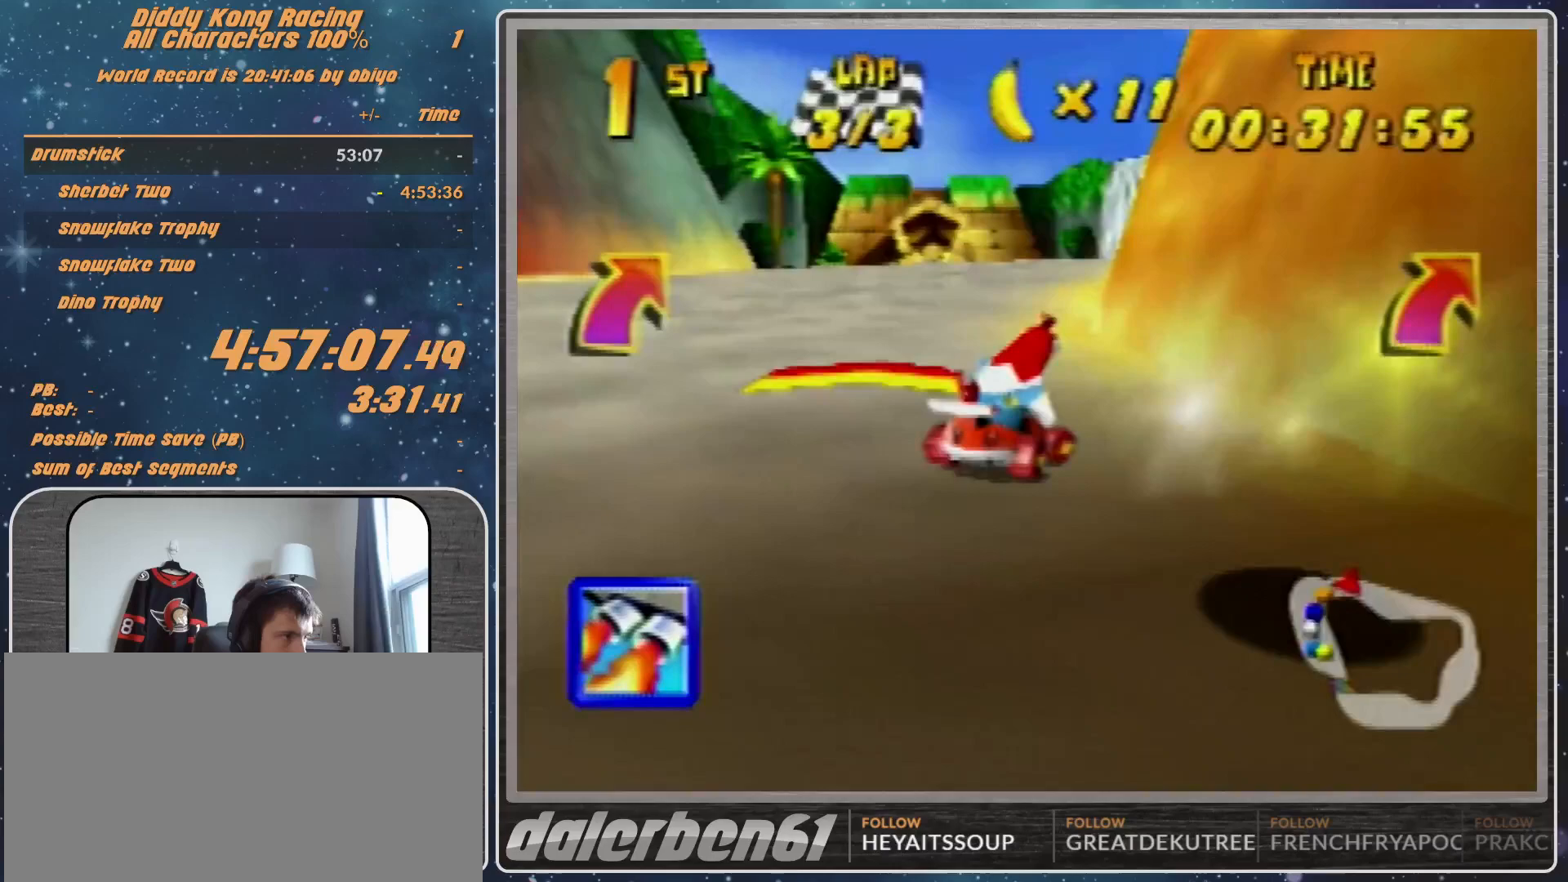
Gameplay with a controller (Nintendo layout); each line is a JSON object with the inputs held at the frame after it. "events" lists button and stick changes between this image and that frame as [ms after this image, input, new state], when the widget could be followed in between. Not read: L1 L3 R3.
{"buttons": [], "left_stick": "down-left", "events": [[67, "left_stick", "down-left"]]}
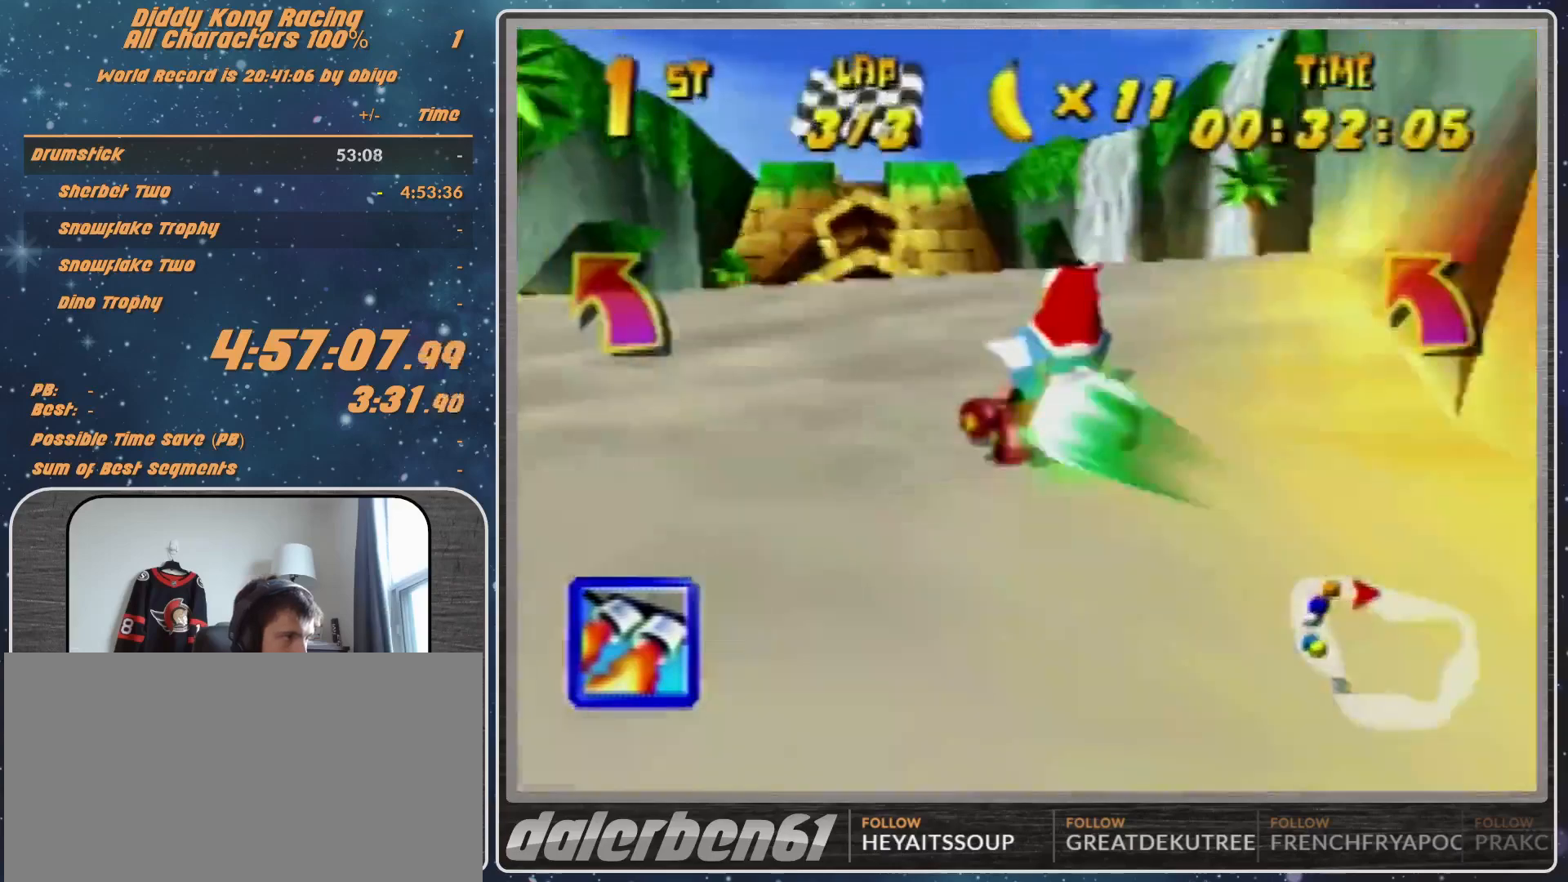
{"buttons": [], "left_stick": "right", "events": [[67, "left_stick", "left"], [233, "left_stick", "center"], [333, "Z", "down"], [433, "Z", "up"], [500, "left_stick", "right"]]}
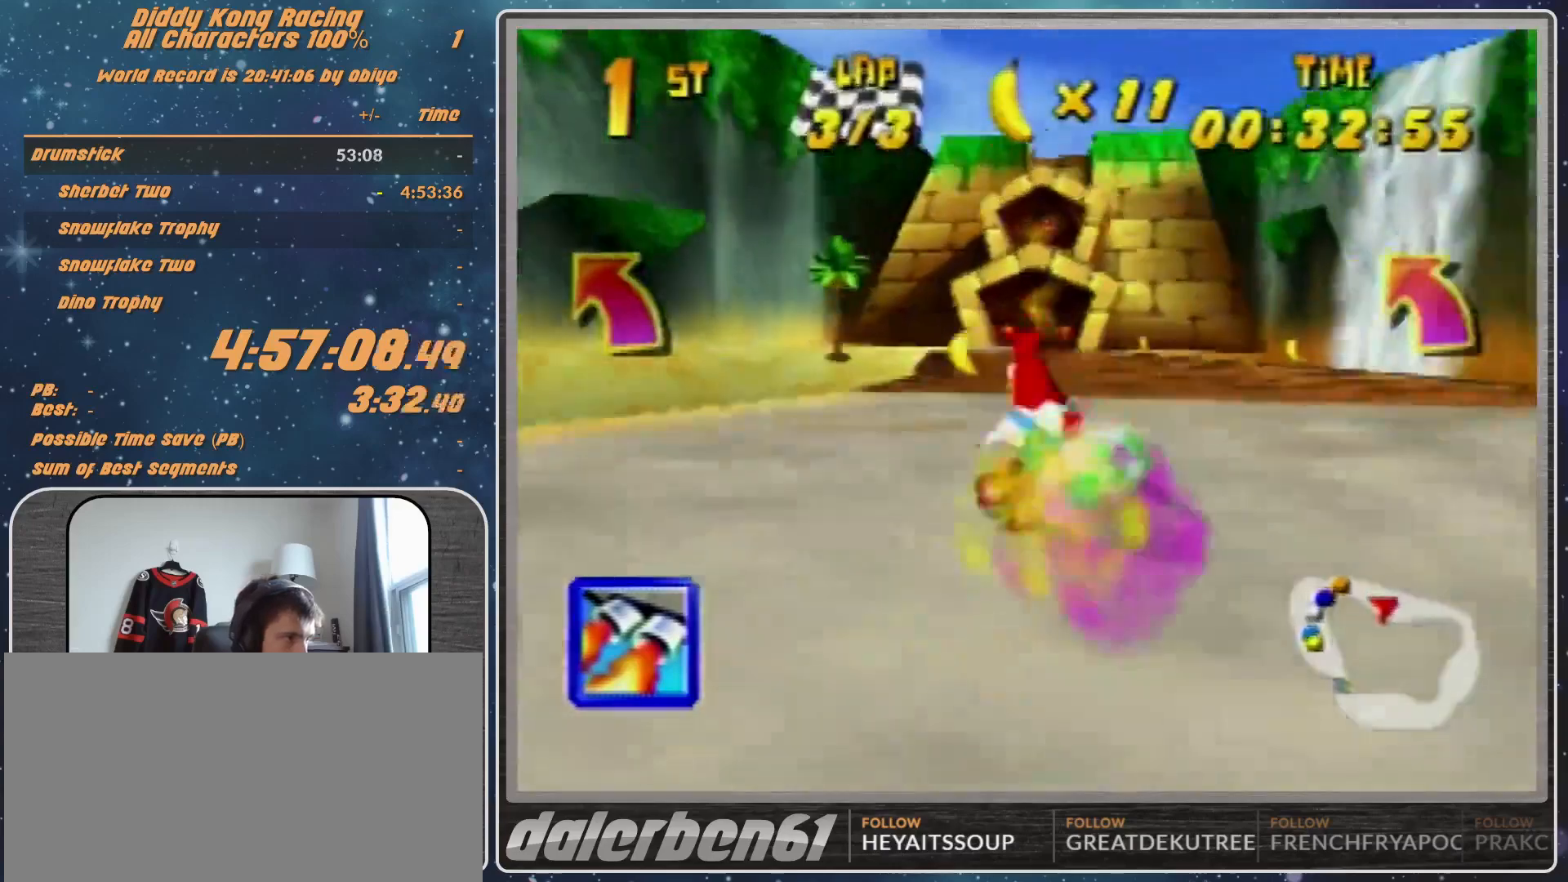
{"buttons": [], "left_stick": "right", "events": []}
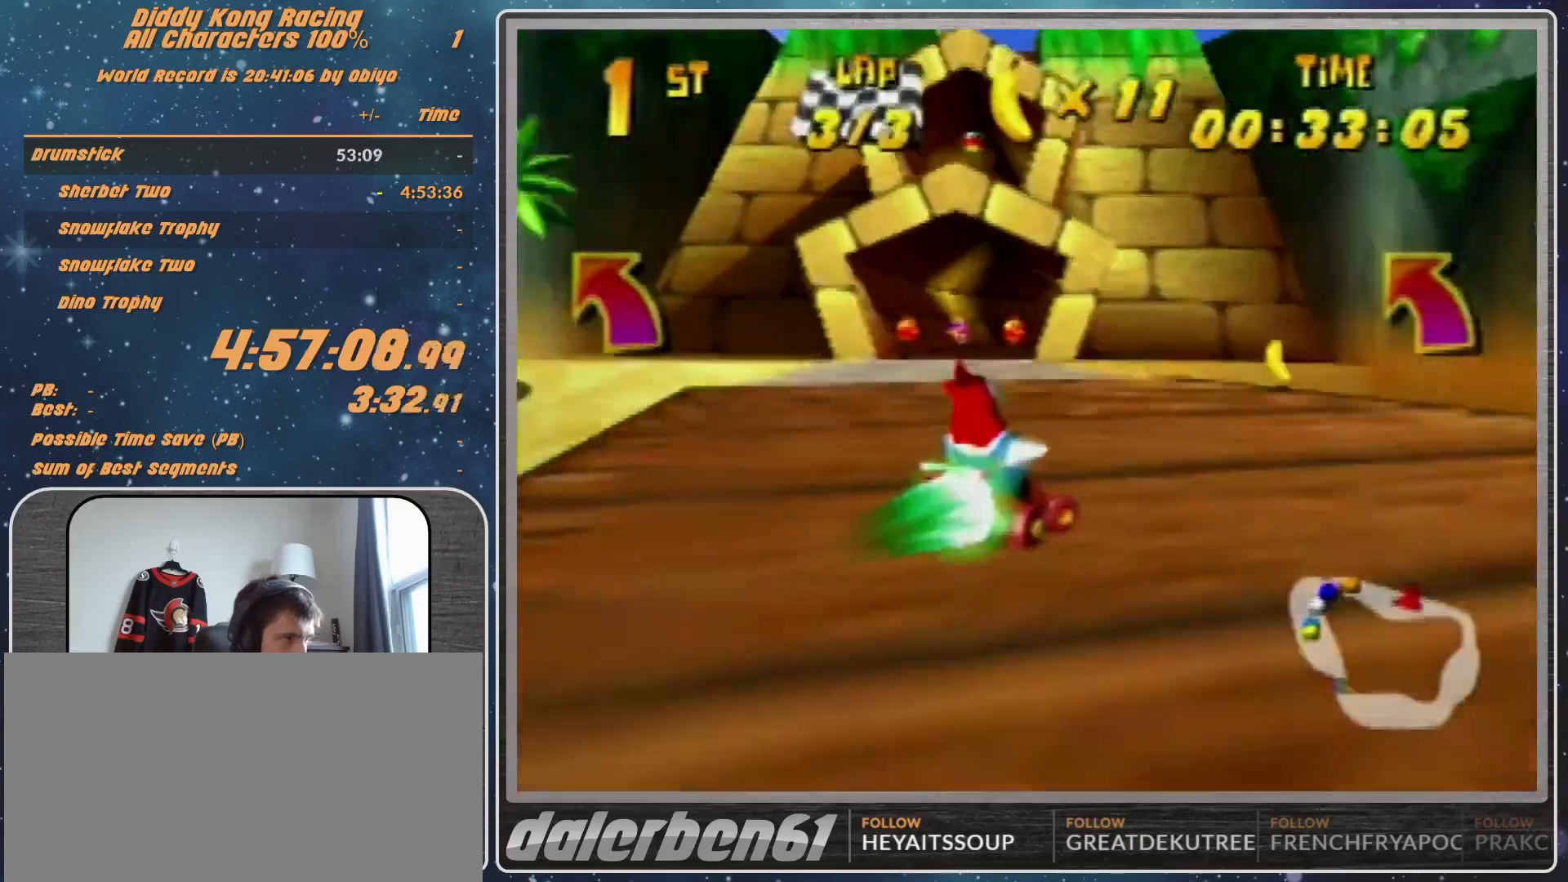
{"buttons": ["R1"], "left_stick": "right", "events": [[467, "R1", "down"]]}
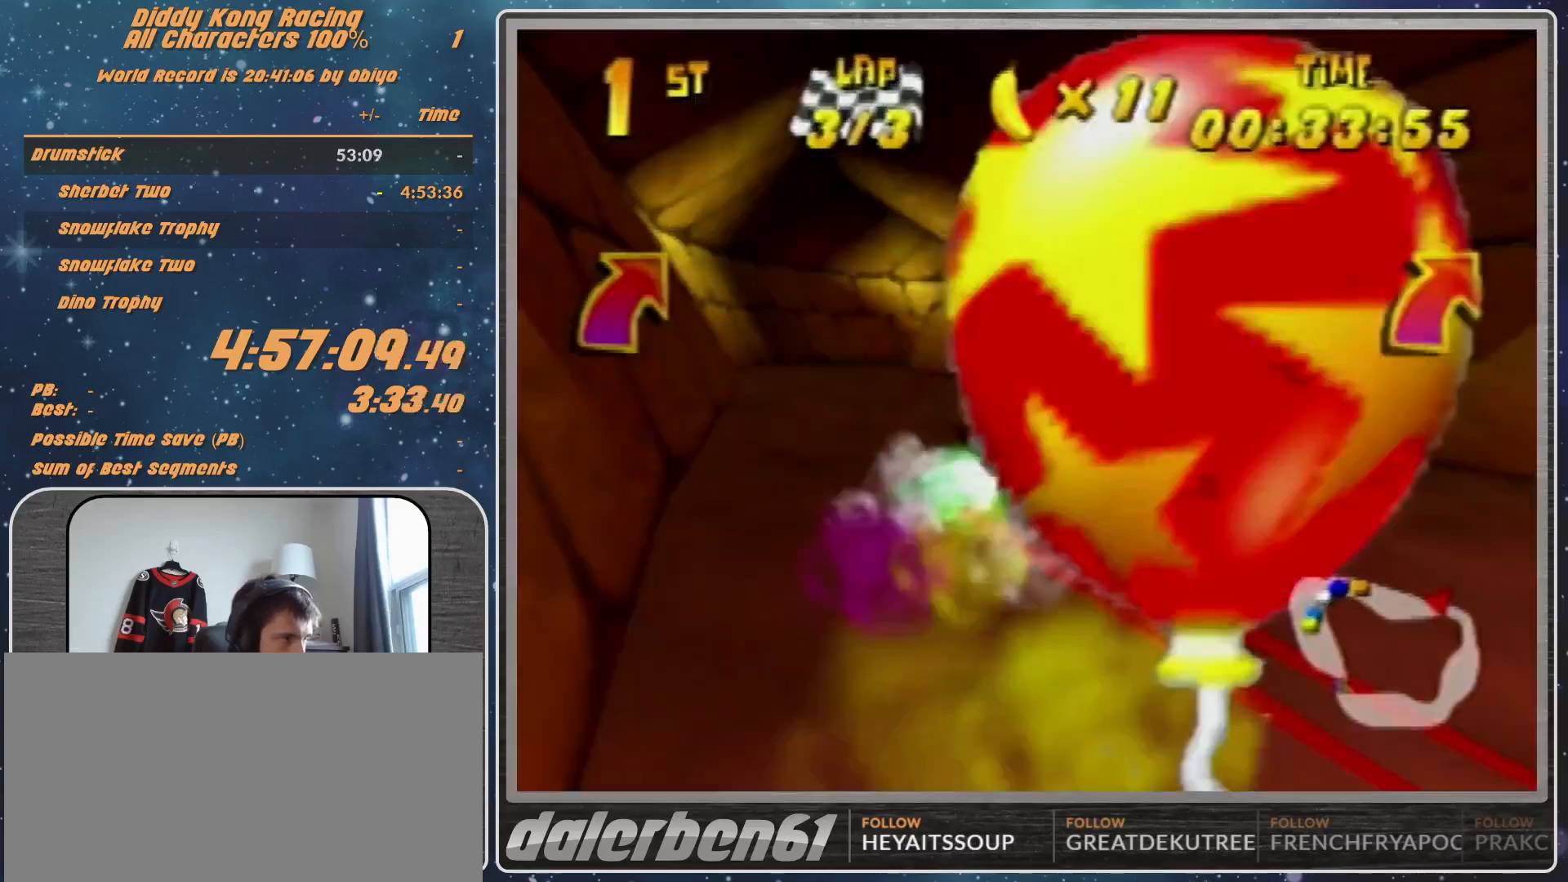
{"buttons": [], "left_stick": "right", "events": [[33, "R1", "up"], [133, "R1", "down"], [167, "R1", "up"], [400, "B", "down"], [467, "B", "up"]]}
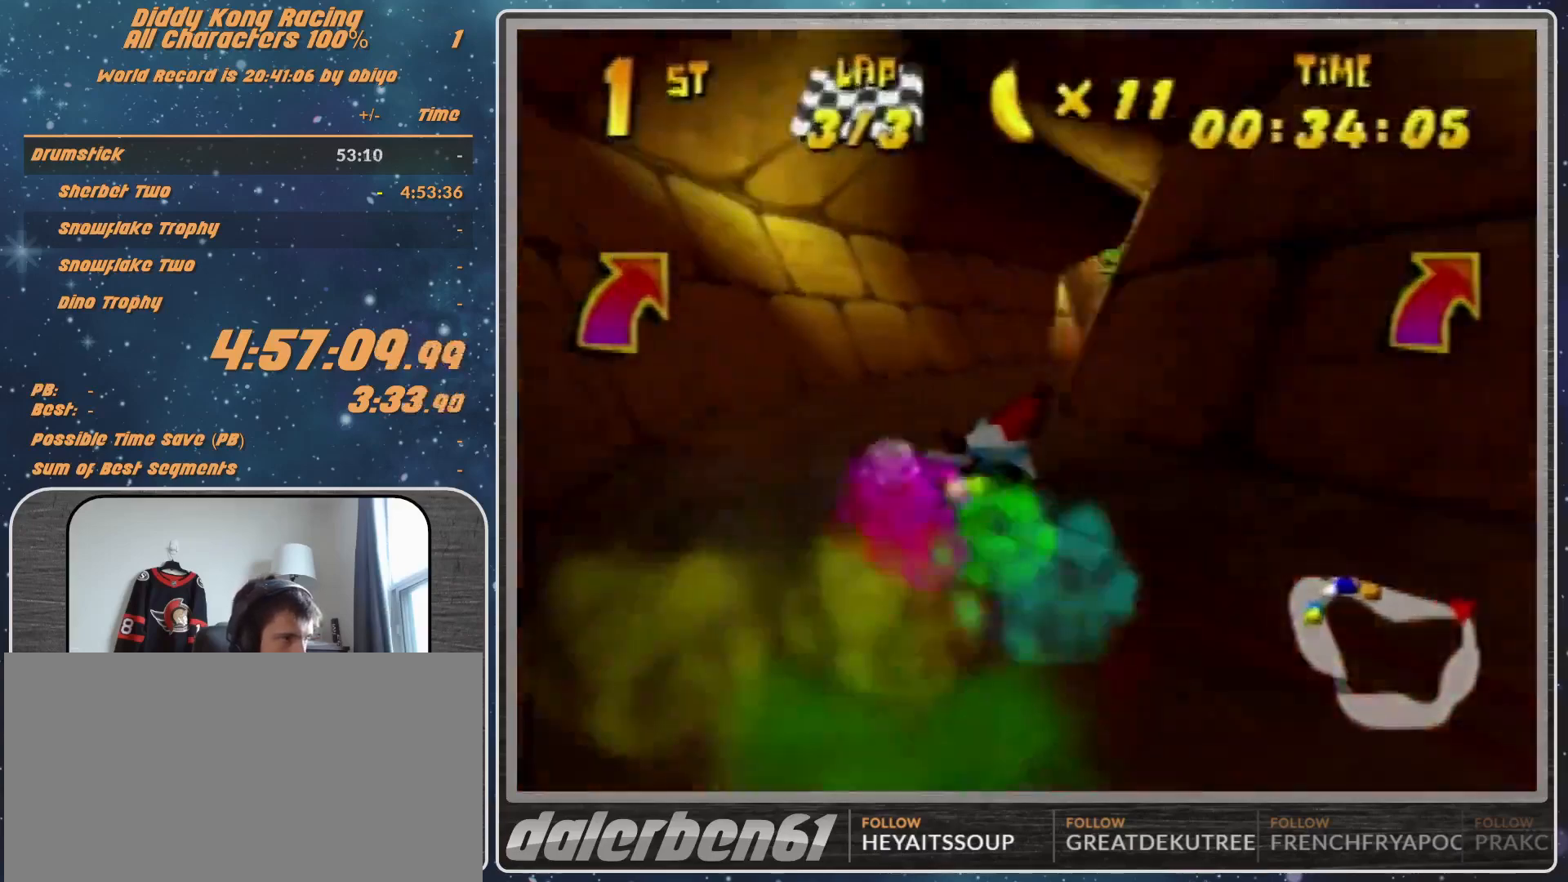
{"buttons": [], "left_stick": "right", "events": [[167, "left_stick", "center"], [233, "A", "down"], [300, "A", "up"], [433, "A", "down"], [433, "left_stick", "right"], [467, "A", "up"]]}
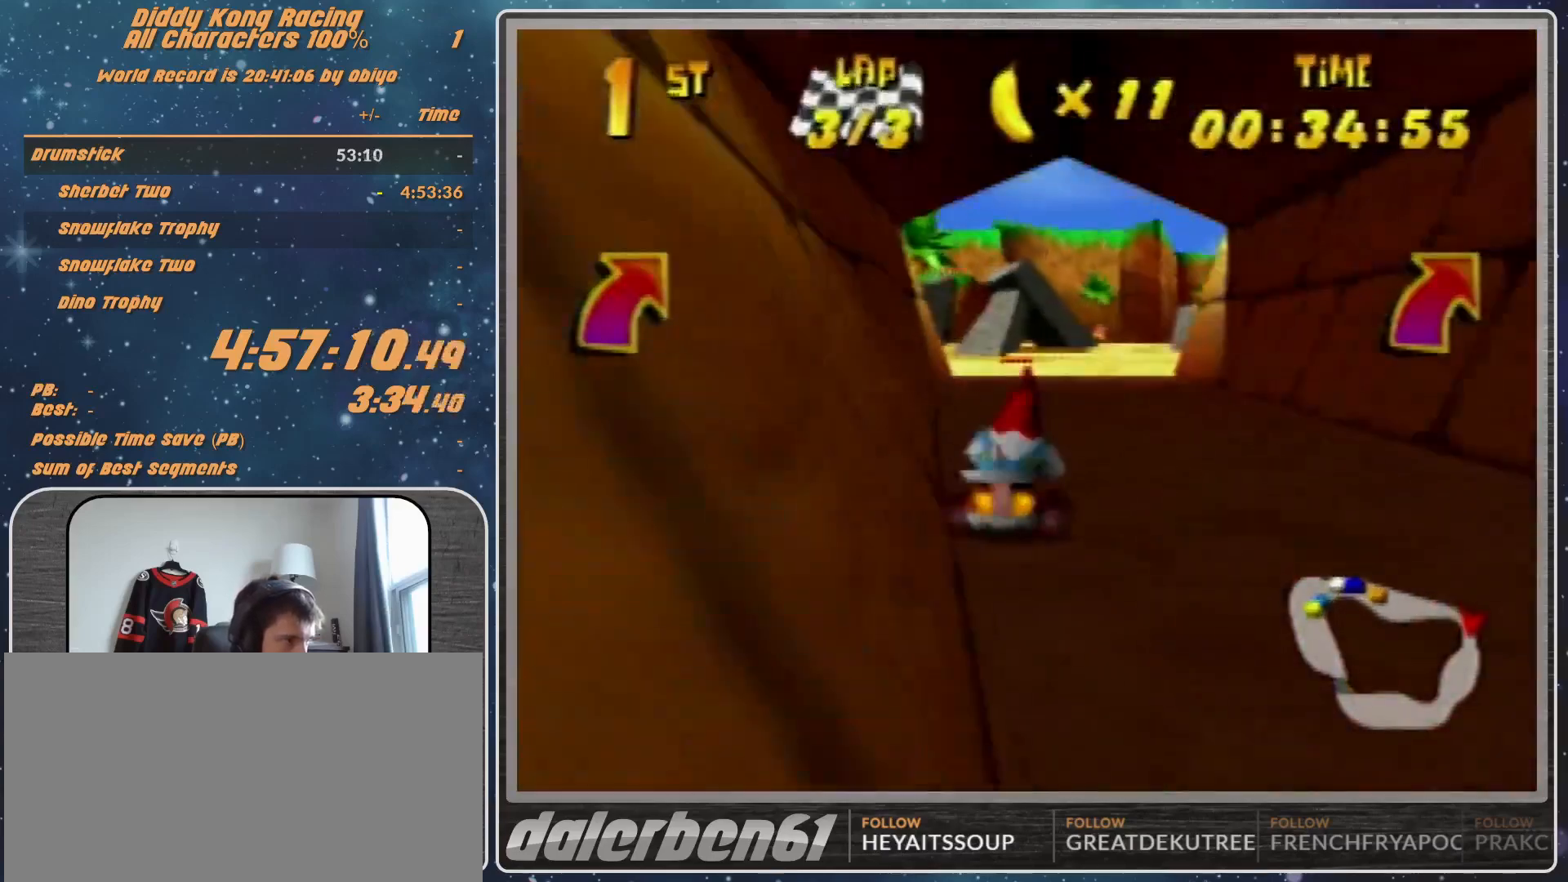
{"buttons": ["R1"], "left_stick": "right", "events": [[67, "A", "down"], [133, "A", "up"], [233, "A", "down"], [233, "left_stick", "center"], [300, "A", "up"], [367, "A", "down"], [433, "A", "up"], [433, "left_stick", "right"], [467, "R1", "down"]]}
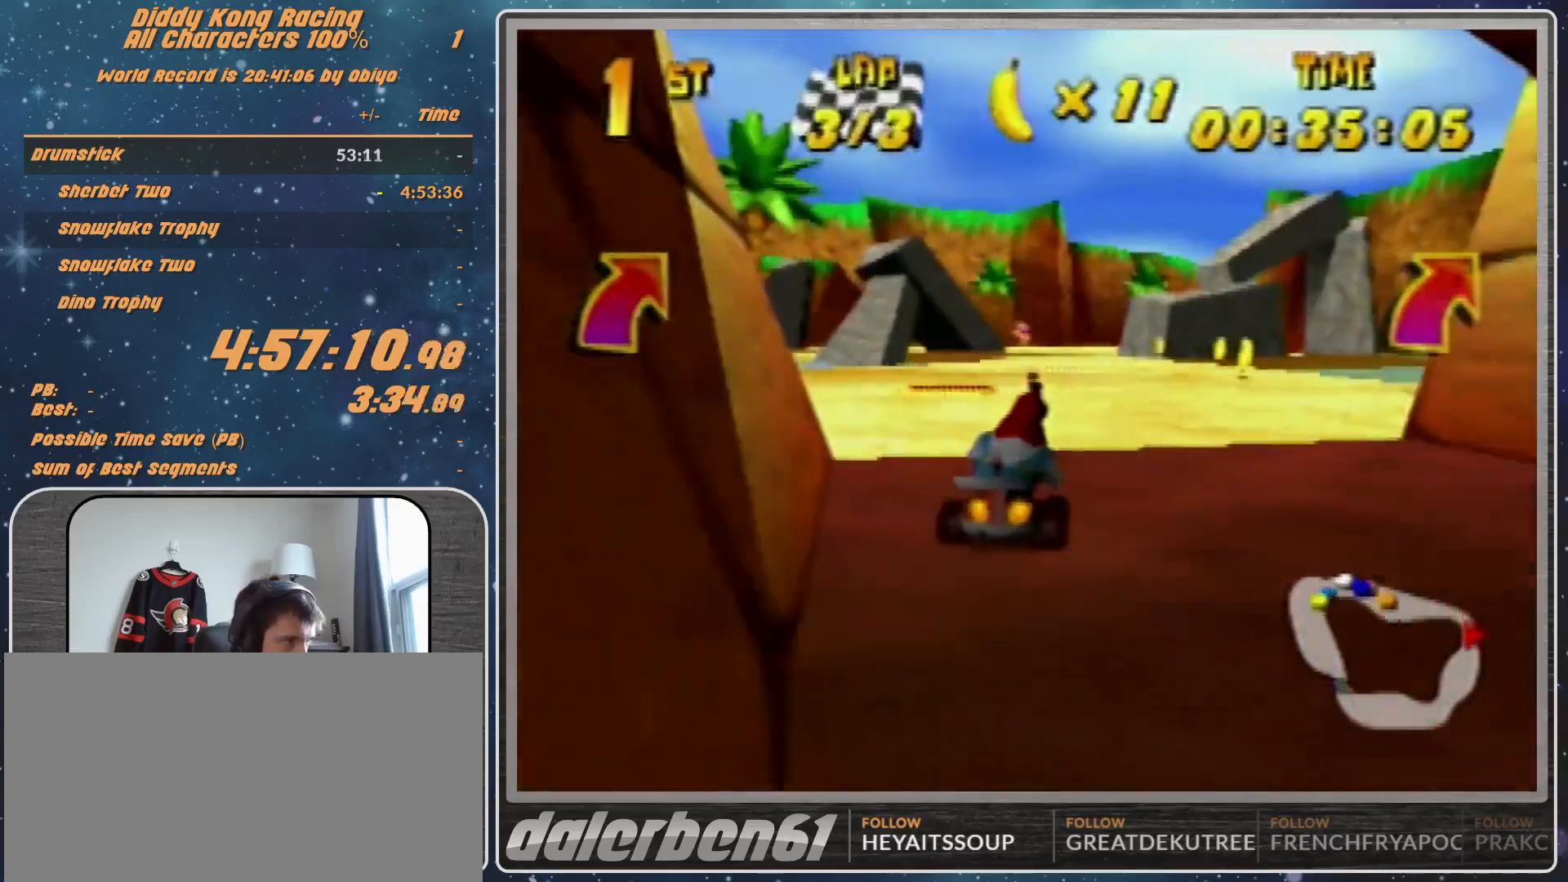
{"buttons": [], "left_stick": "right", "events": [[33, "A", "down"], [100, "A", "up"], [100, "R1", "up"], [267, "left_stick", "center"], [433, "left_stick", "right"]]}
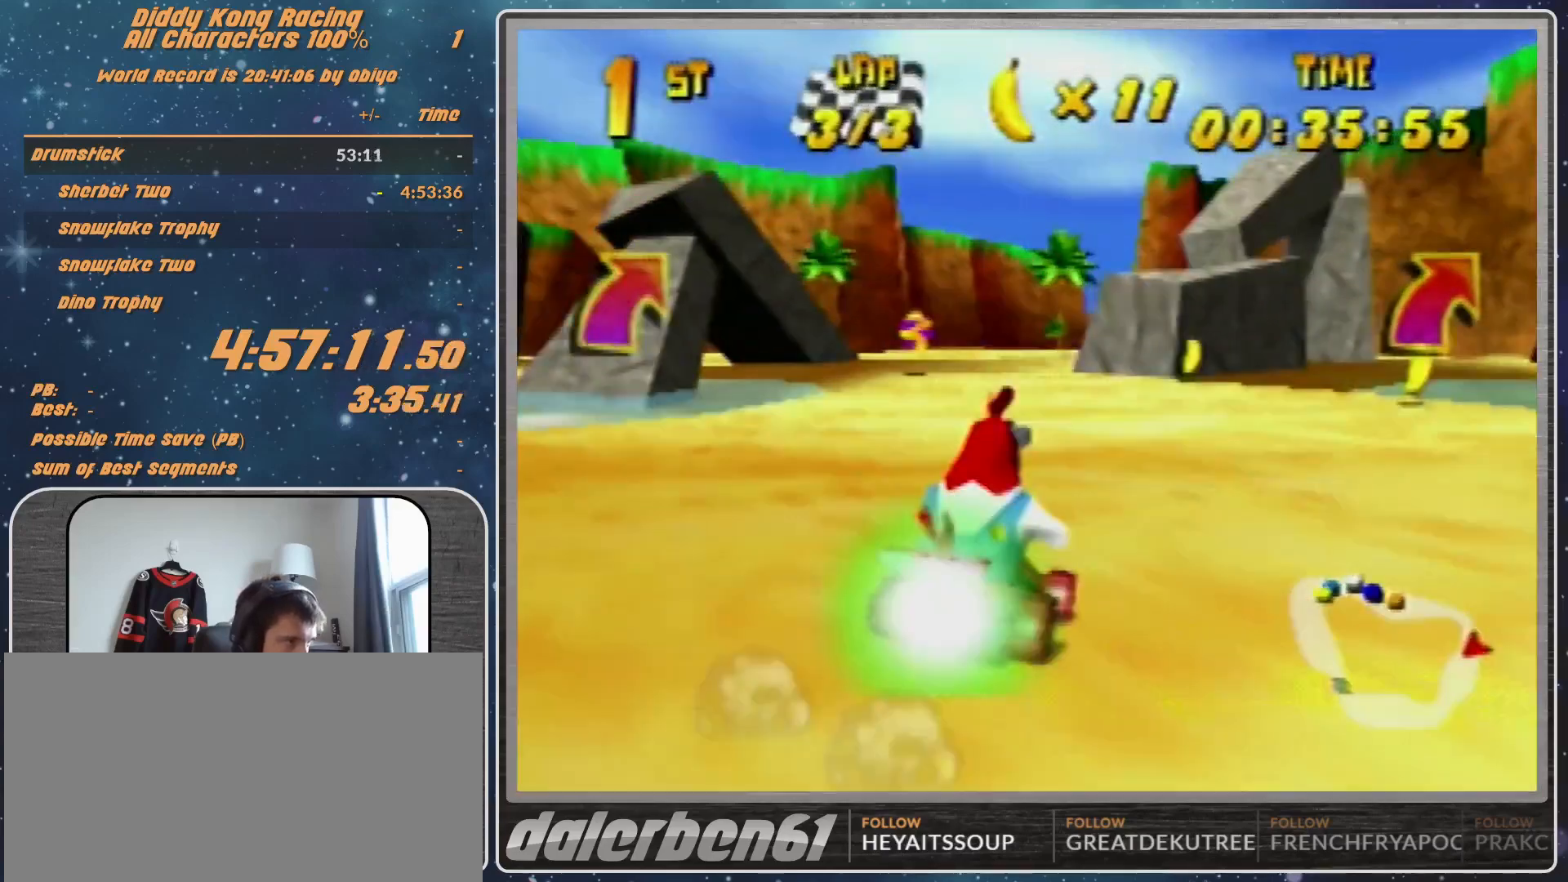
{"buttons": [], "left_stick": "down-right", "events": [[100, "left_stick", "center"], [500, "left_stick", "down-right"]]}
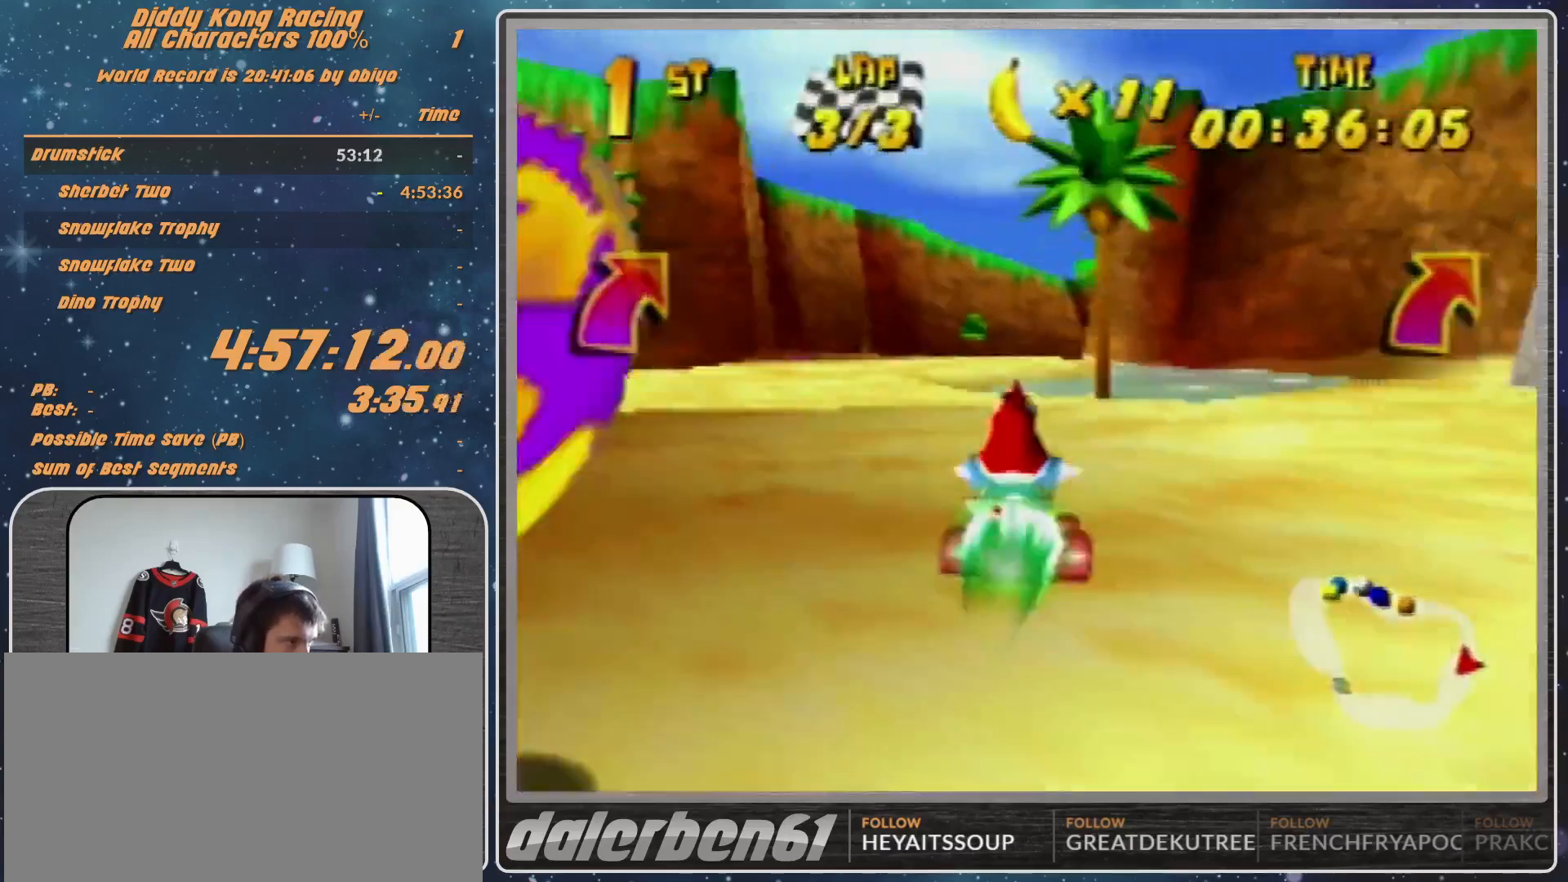
{"buttons": [], "left_stick": "center", "events": [[467, "left_stick", "center"]]}
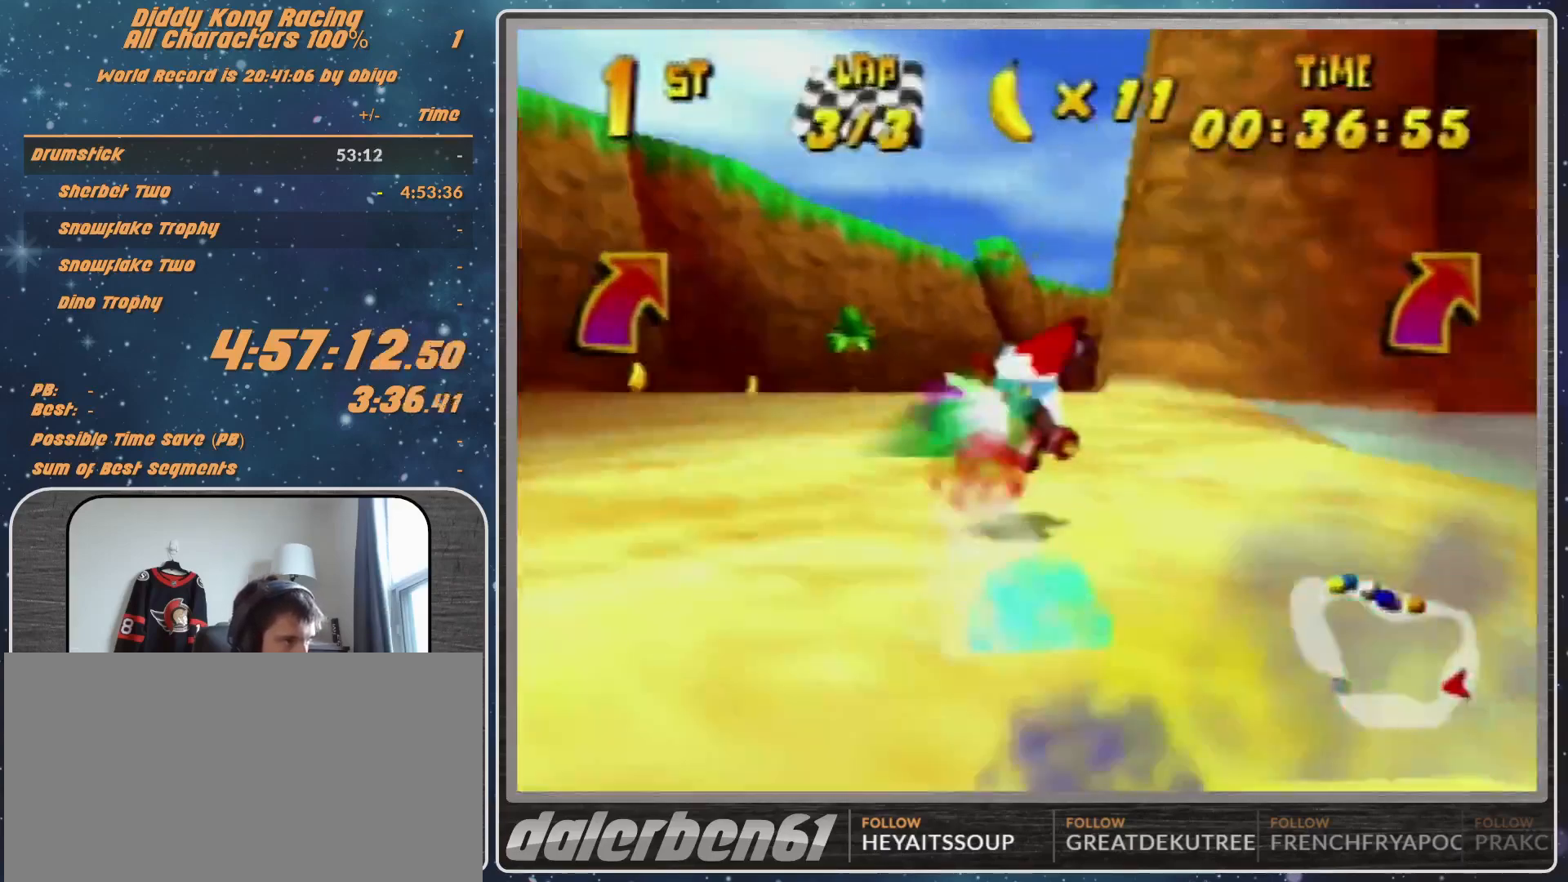
{"buttons": ["A"], "left_stick": "right", "events": [[233, "left_stick", "right"], [500, "A", "down"]]}
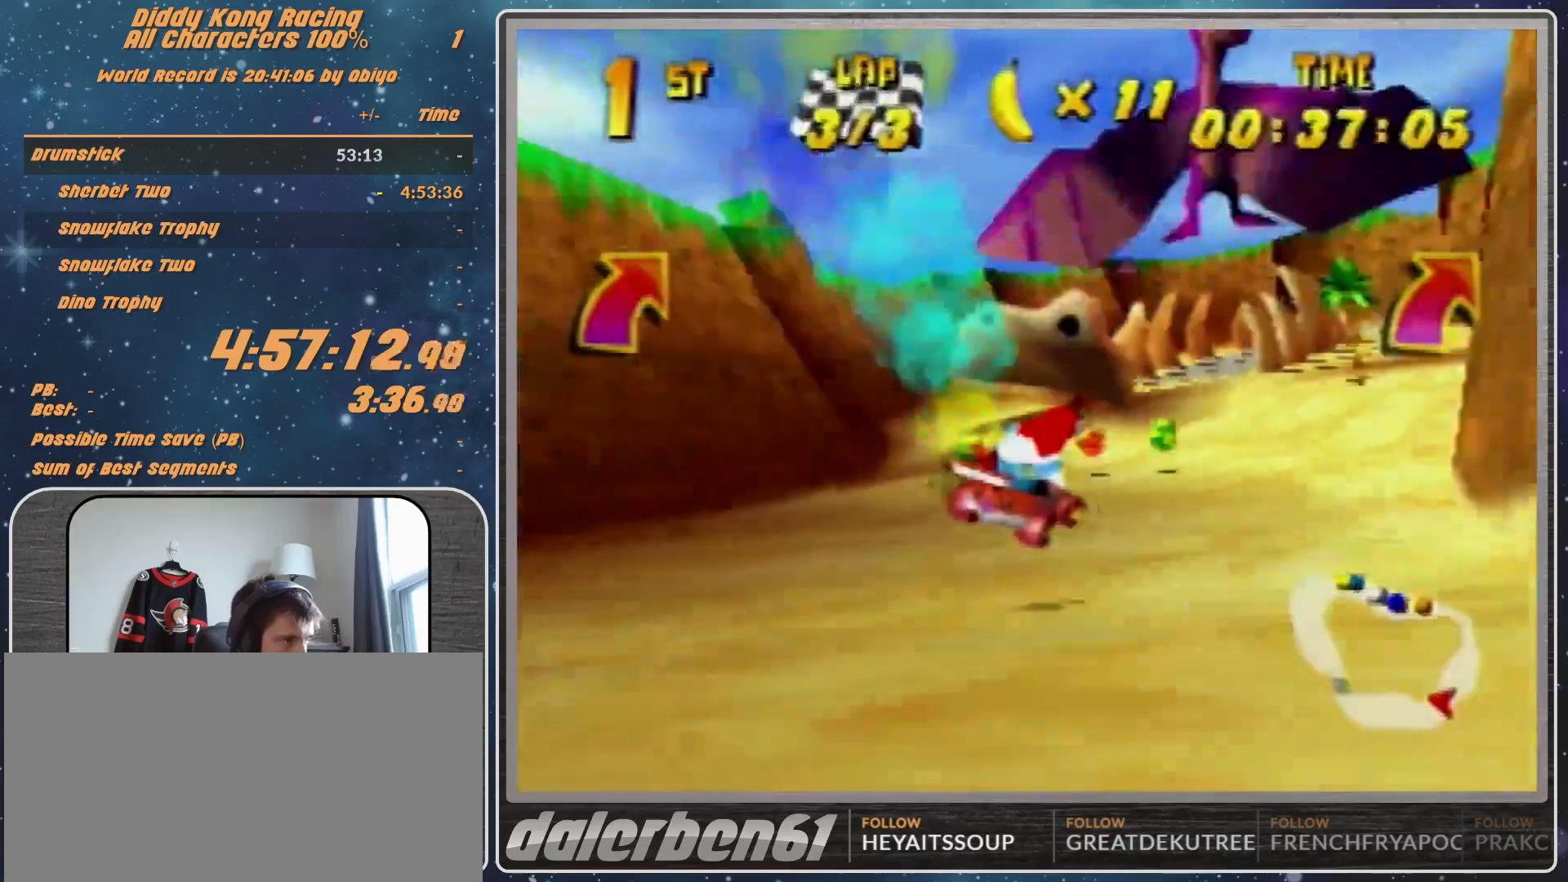
{"buttons": ["A", "R1"], "left_stick": "up-right", "events": [[67, "A", "up"], [167, "A", "down"], [200, "left_stick", "up-right"], [233, "A", "up"], [467, "A", "down"], [467, "R1", "down"]]}
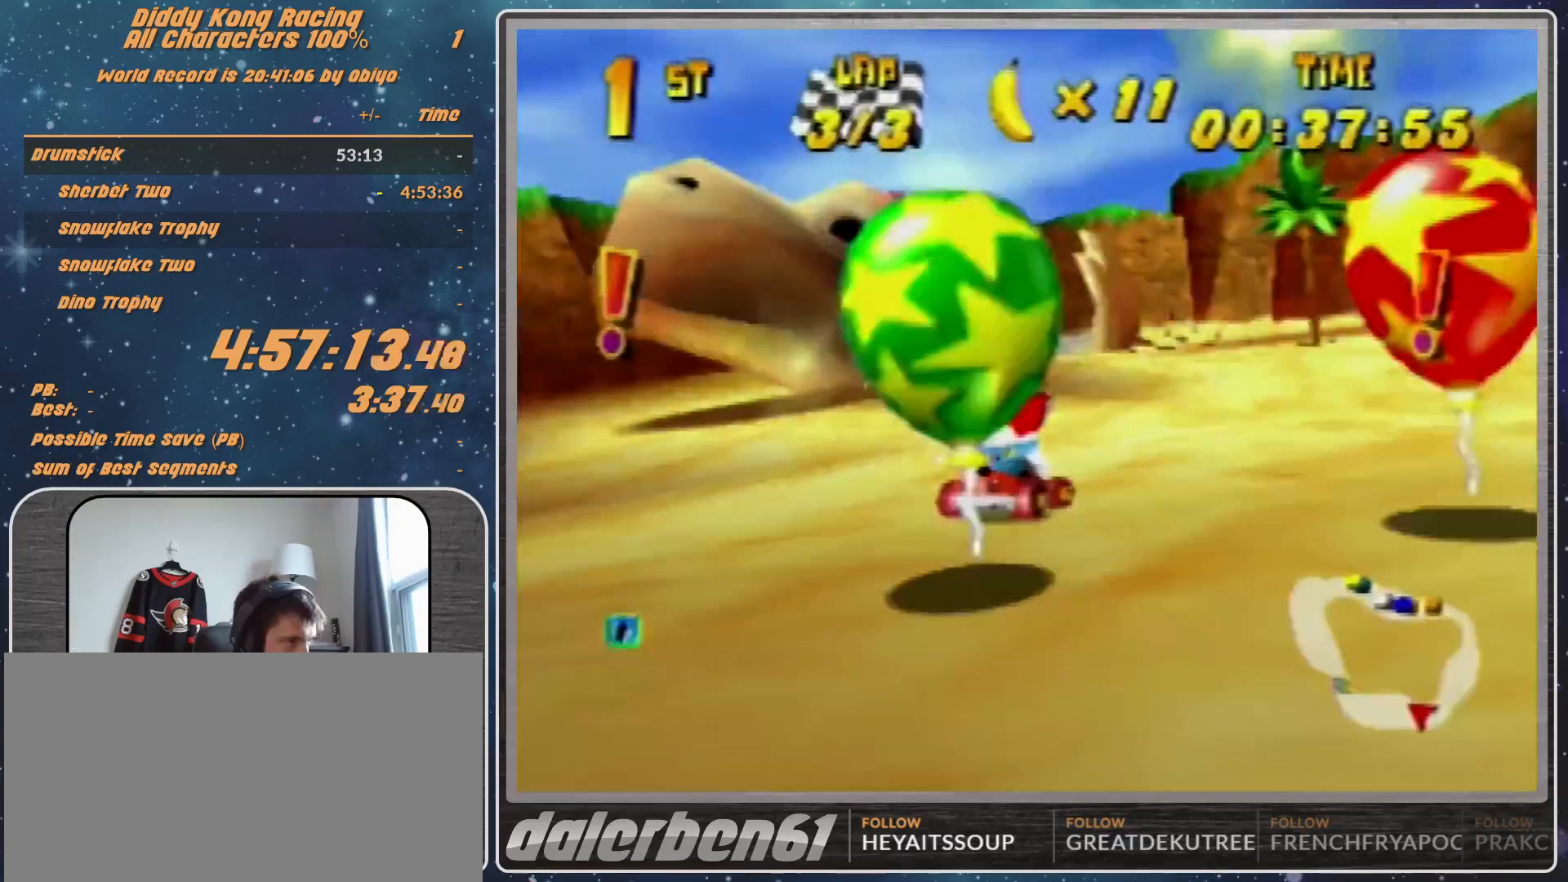
{"buttons": [], "left_stick": "up-left", "events": [[67, "A", "up"], [400, "left_stick", "up-left"], [467, "A", "down"], [500, "A", "up"], [500, "R1", "up"]]}
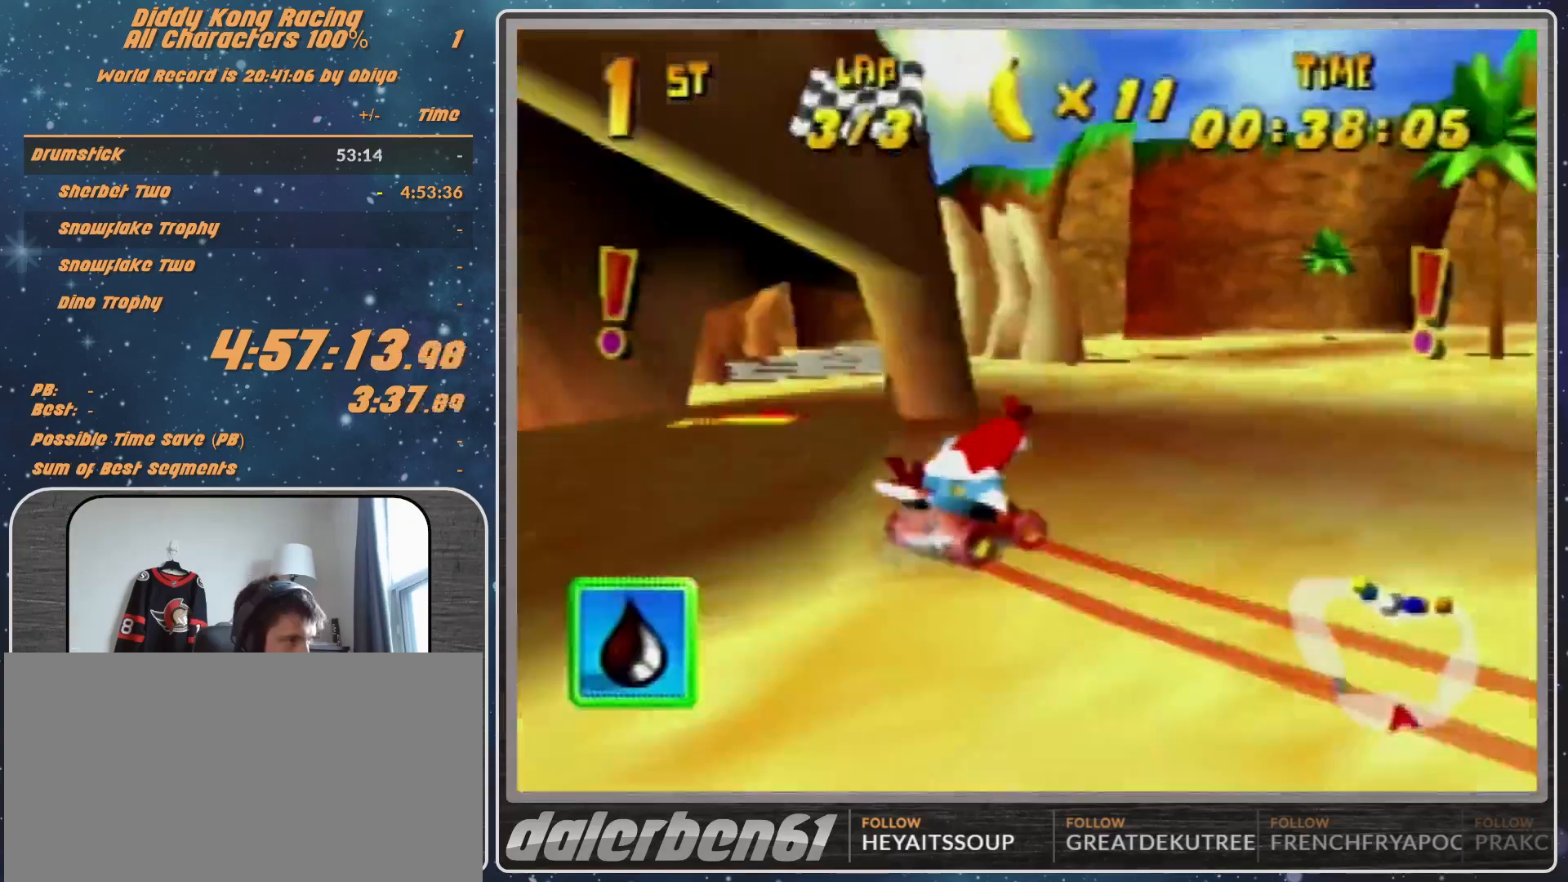
{"buttons": ["R1"], "left_stick": "up-right", "events": [[133, "left_stick", "center"], [200, "left_stick", "up-right"], [233, "R1", "down"]]}
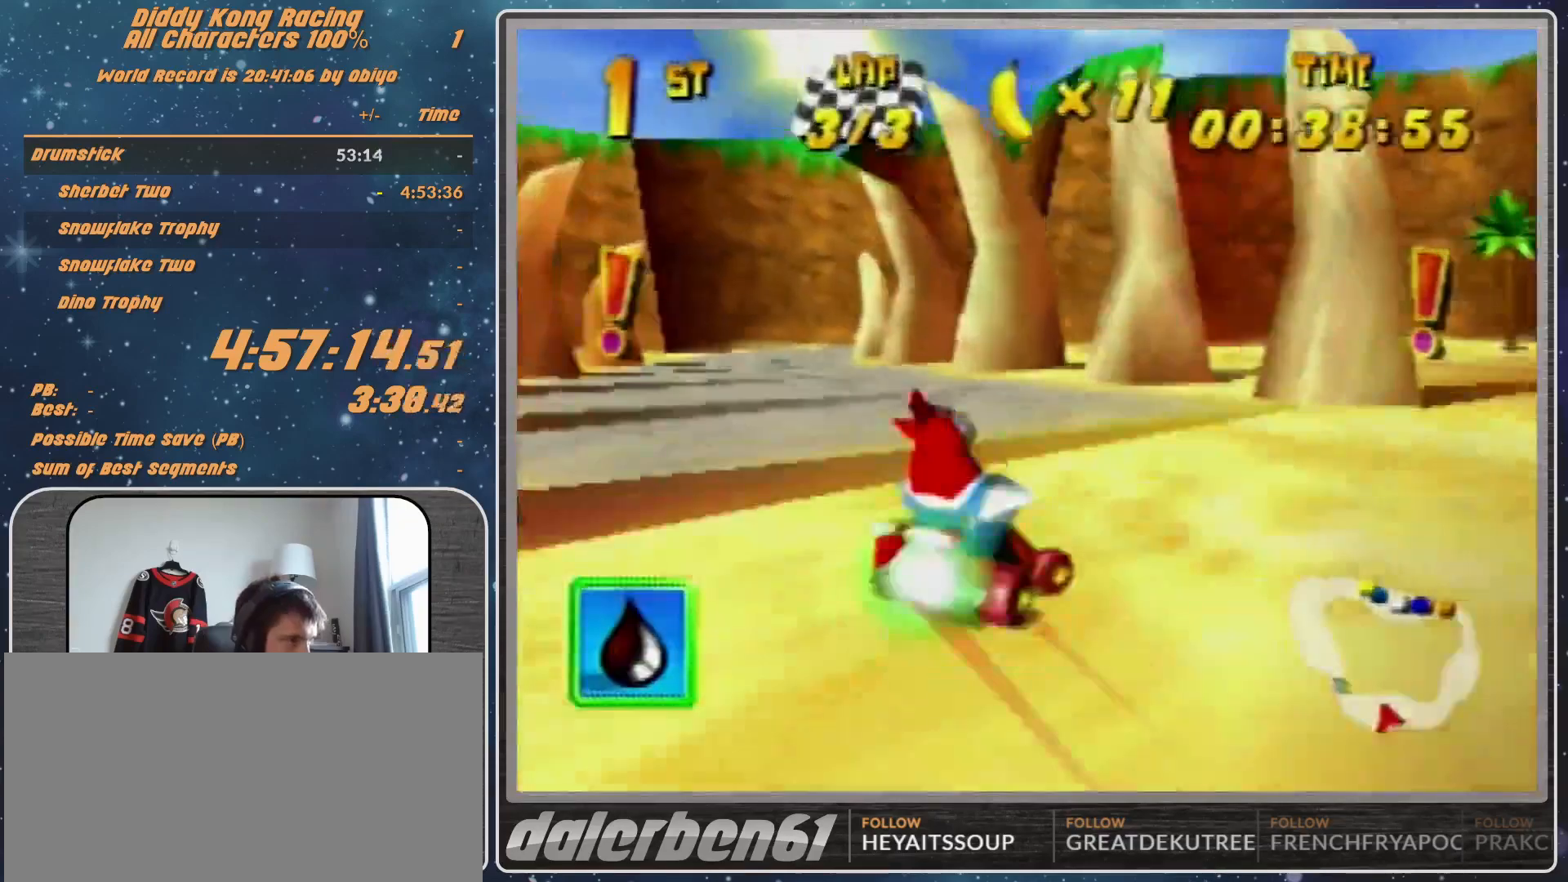
{"buttons": ["R1"], "left_stick": "right", "events": [[367, "left_stick", "right"]]}
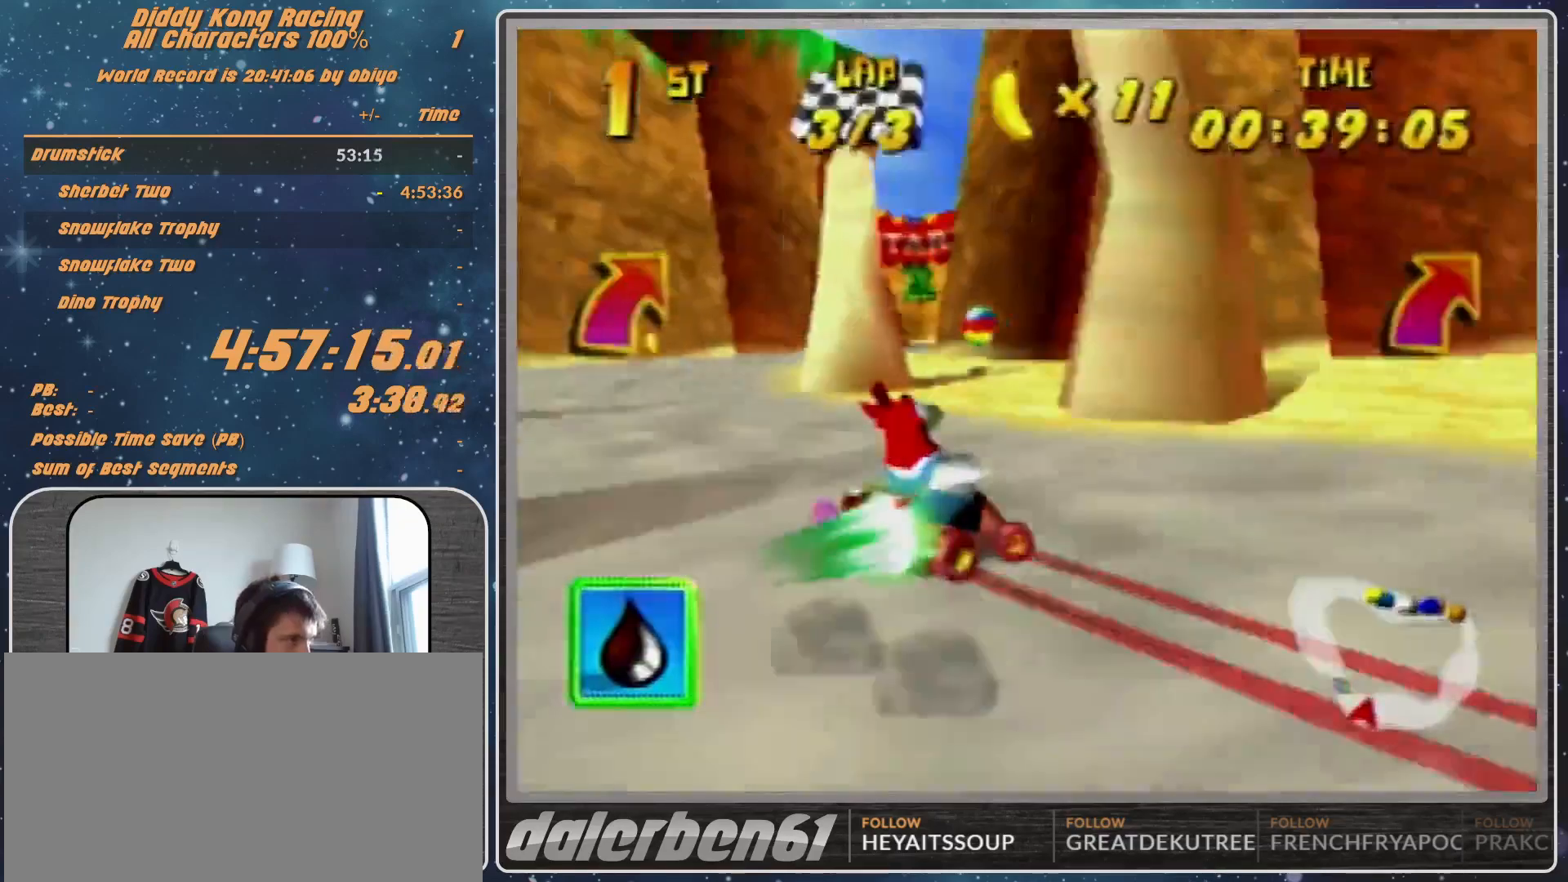
{"buttons": [], "left_stick": "right", "events": [[100, "R1", "up"]]}
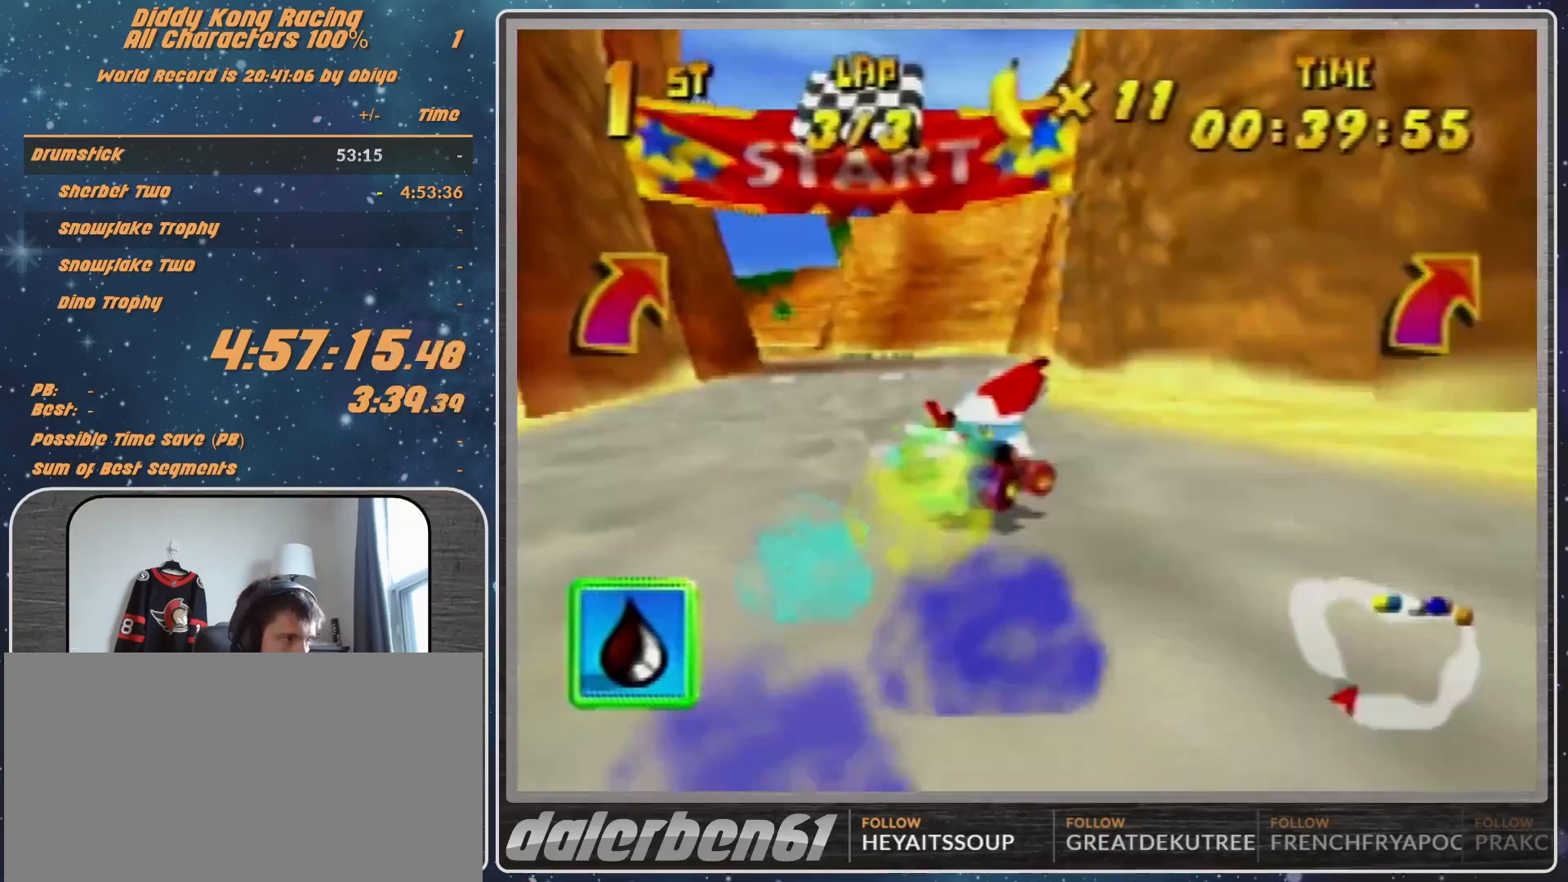
{"buttons": ["A"], "left_stick": "center", "events": [[233, "A", "down"], [300, "A", "up"], [500, "A", "down"], [500, "left_stick", "center"]]}
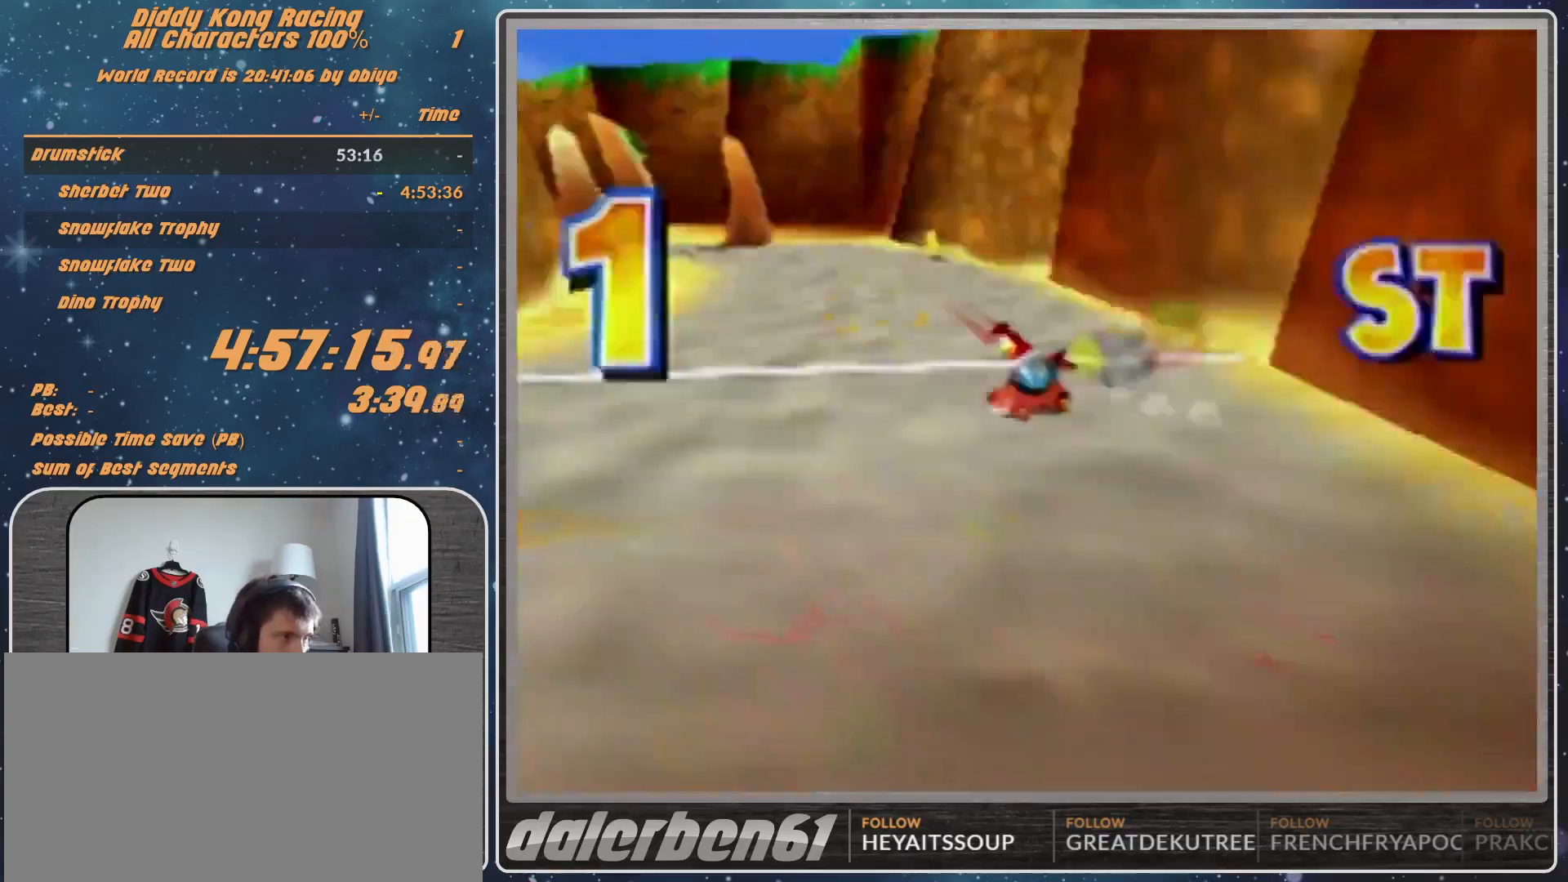
{"buttons": [], "left_stick": "center", "events": [[267, "A", "up"]]}
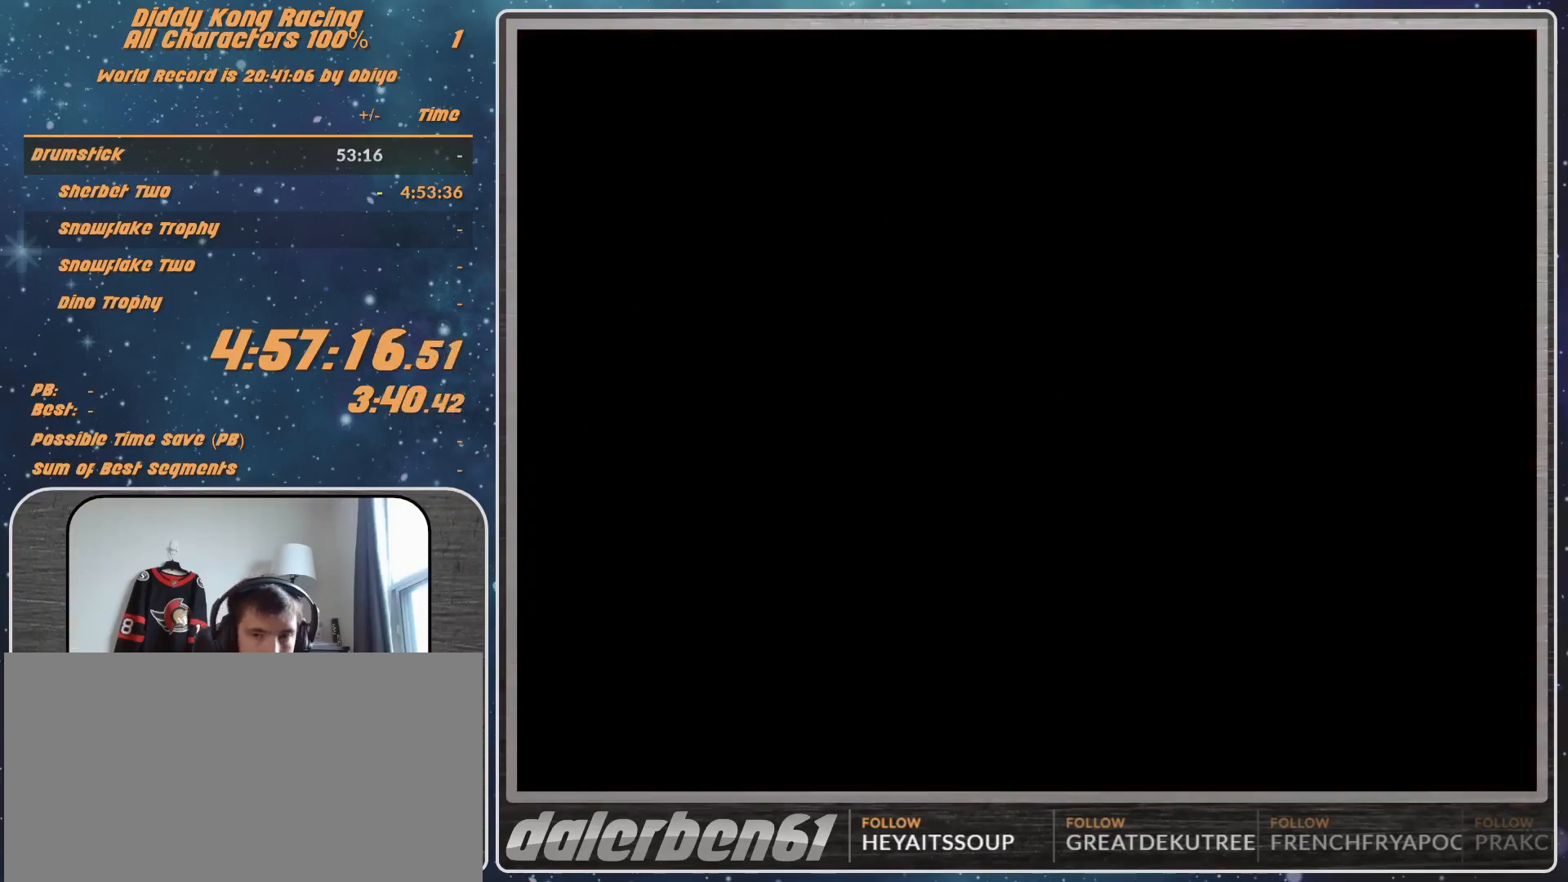
{"buttons": [], "left_stick": "center", "events": []}
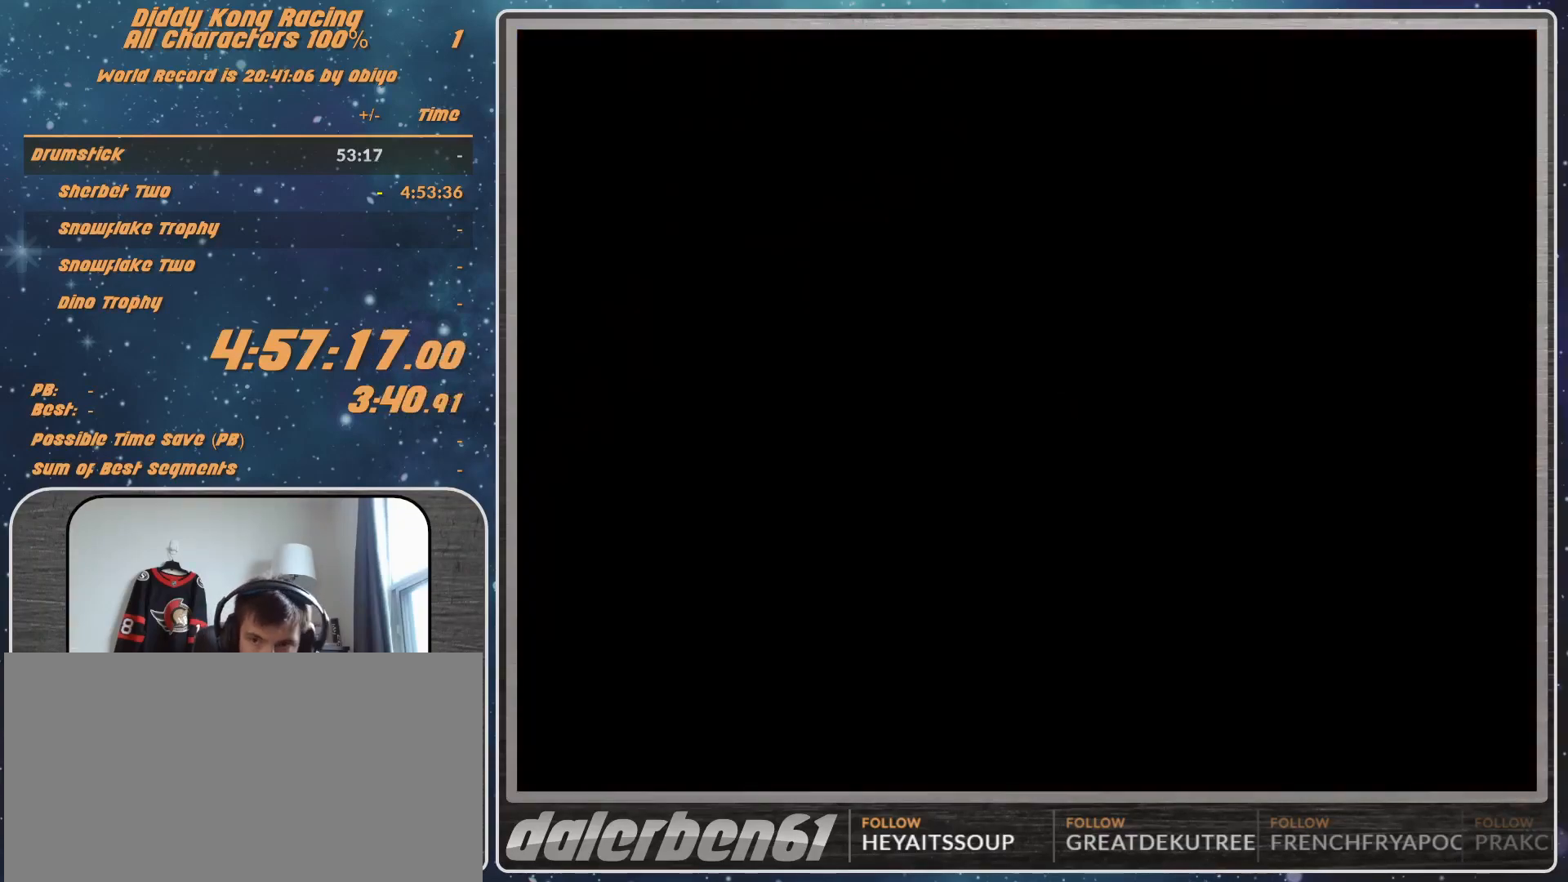
{"buttons": ["START"], "left_stick": "center", "events": [[233, "A", "down"], [267, "A", "up"], [333, "START", "down"], [467, "A", "down"], [500, "A", "up"]]}
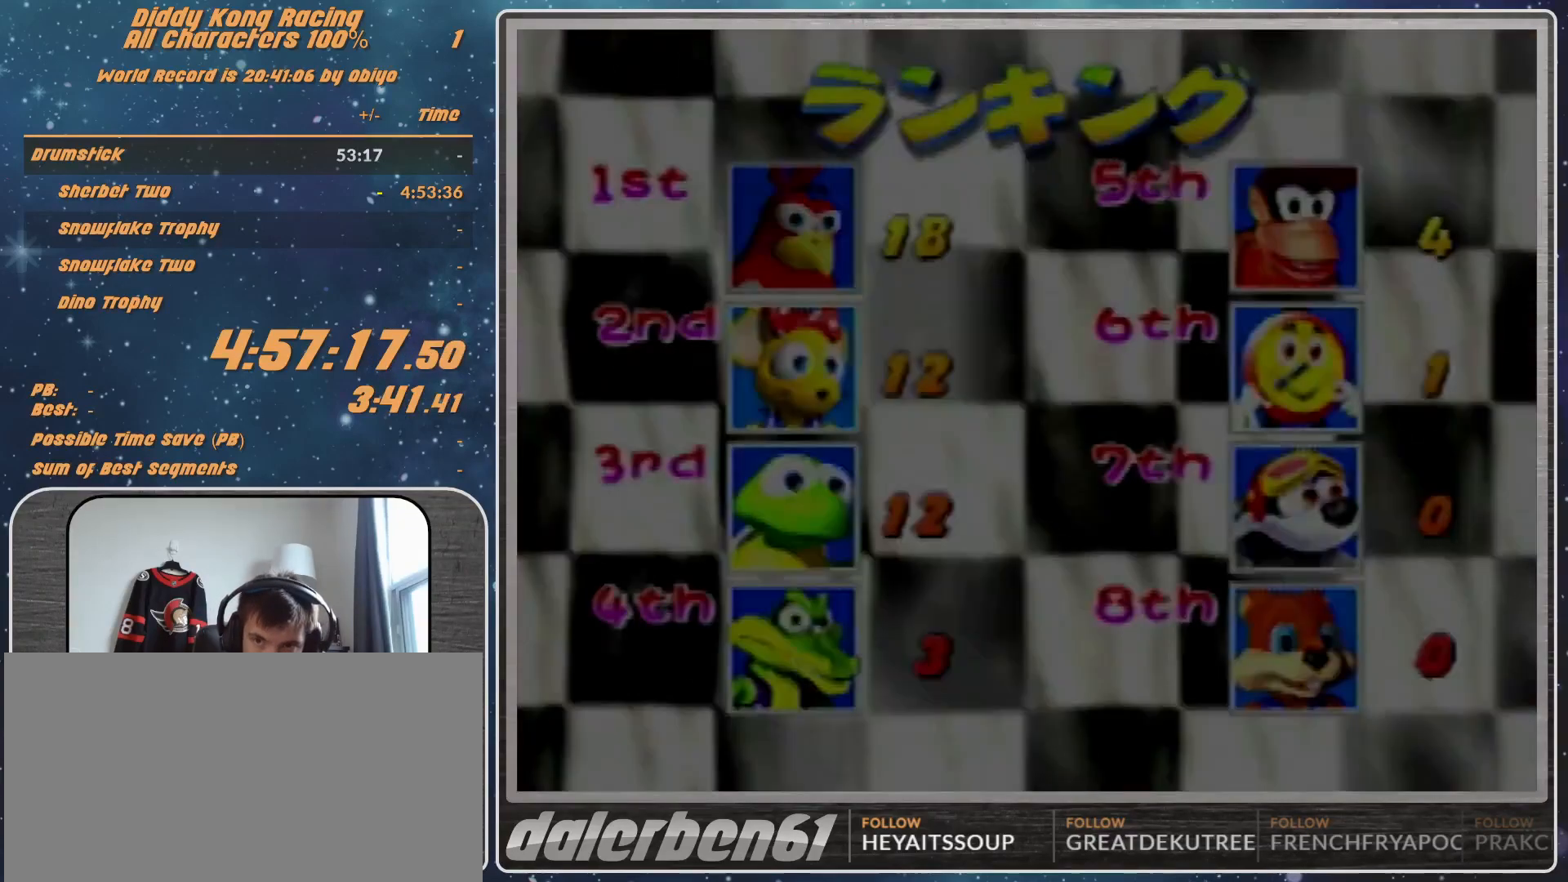
{"buttons": [], "left_stick": "center", "events": [[100, "A", "down"], [167, "A", "up"], [167, "START", "up"], [200, "A", "down"], [300, "A", "up"]]}
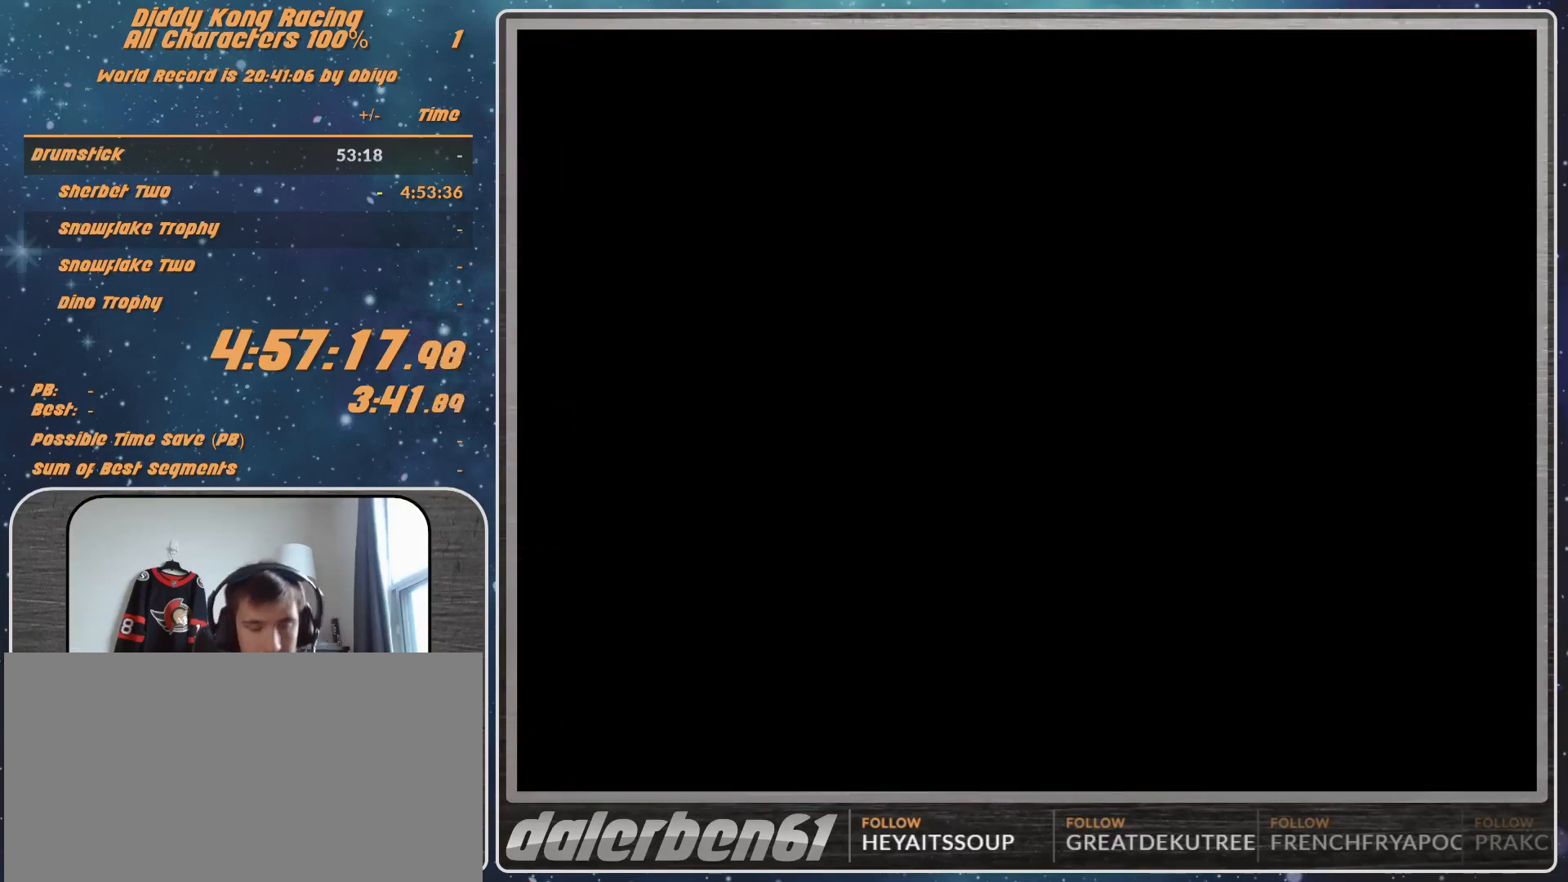
{"buttons": [], "left_stick": "center", "events": []}
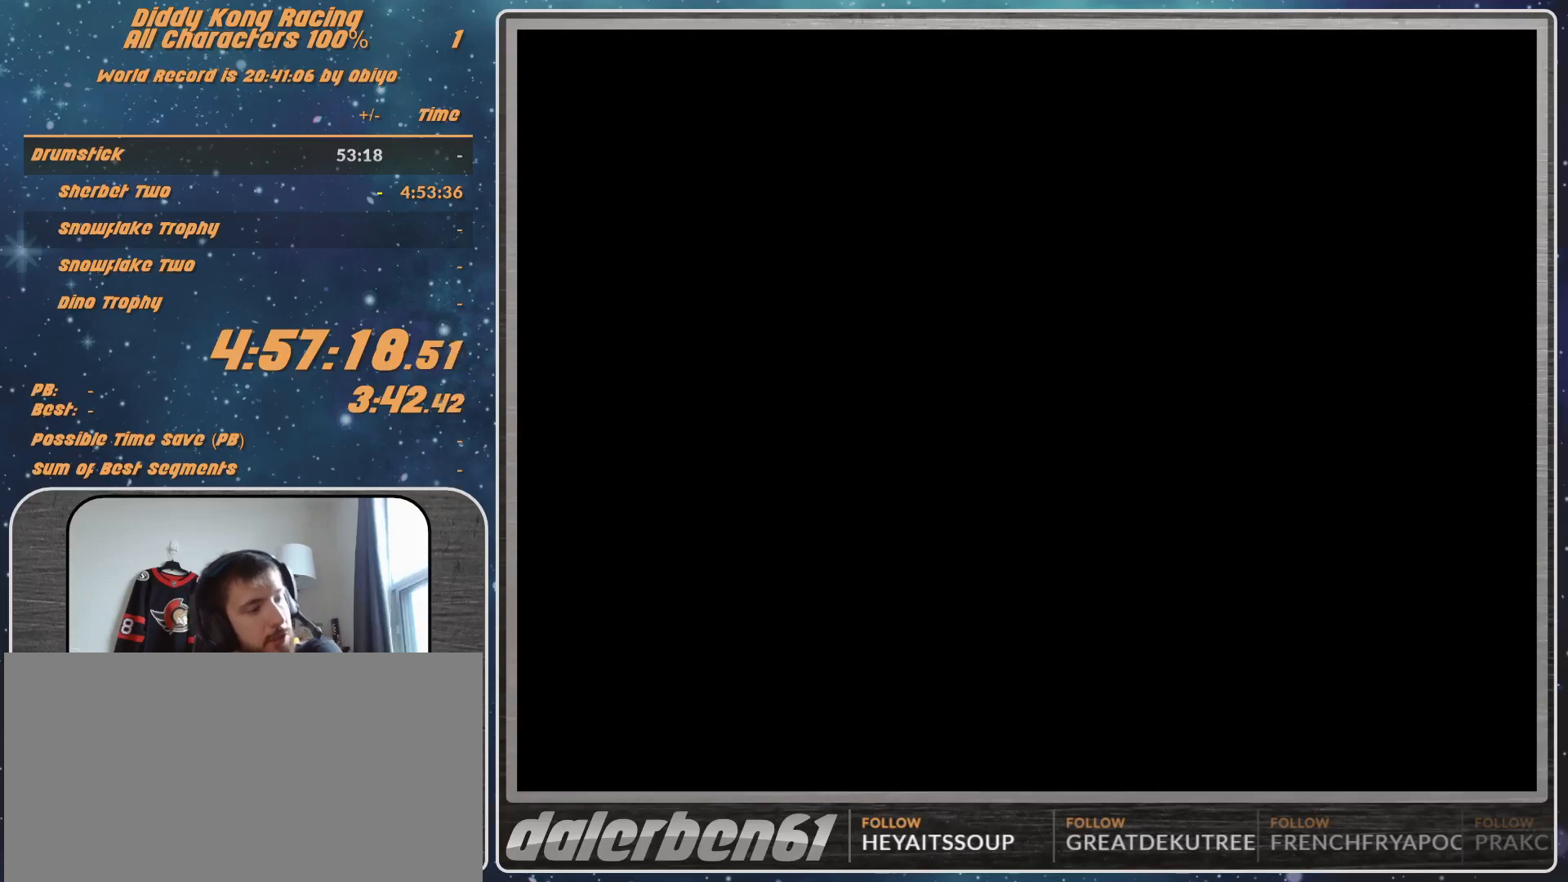
{"buttons": ["A"], "left_stick": "center", "events": [[367, "A", "down"], [467, "A", "up"], [500, "A", "down"]]}
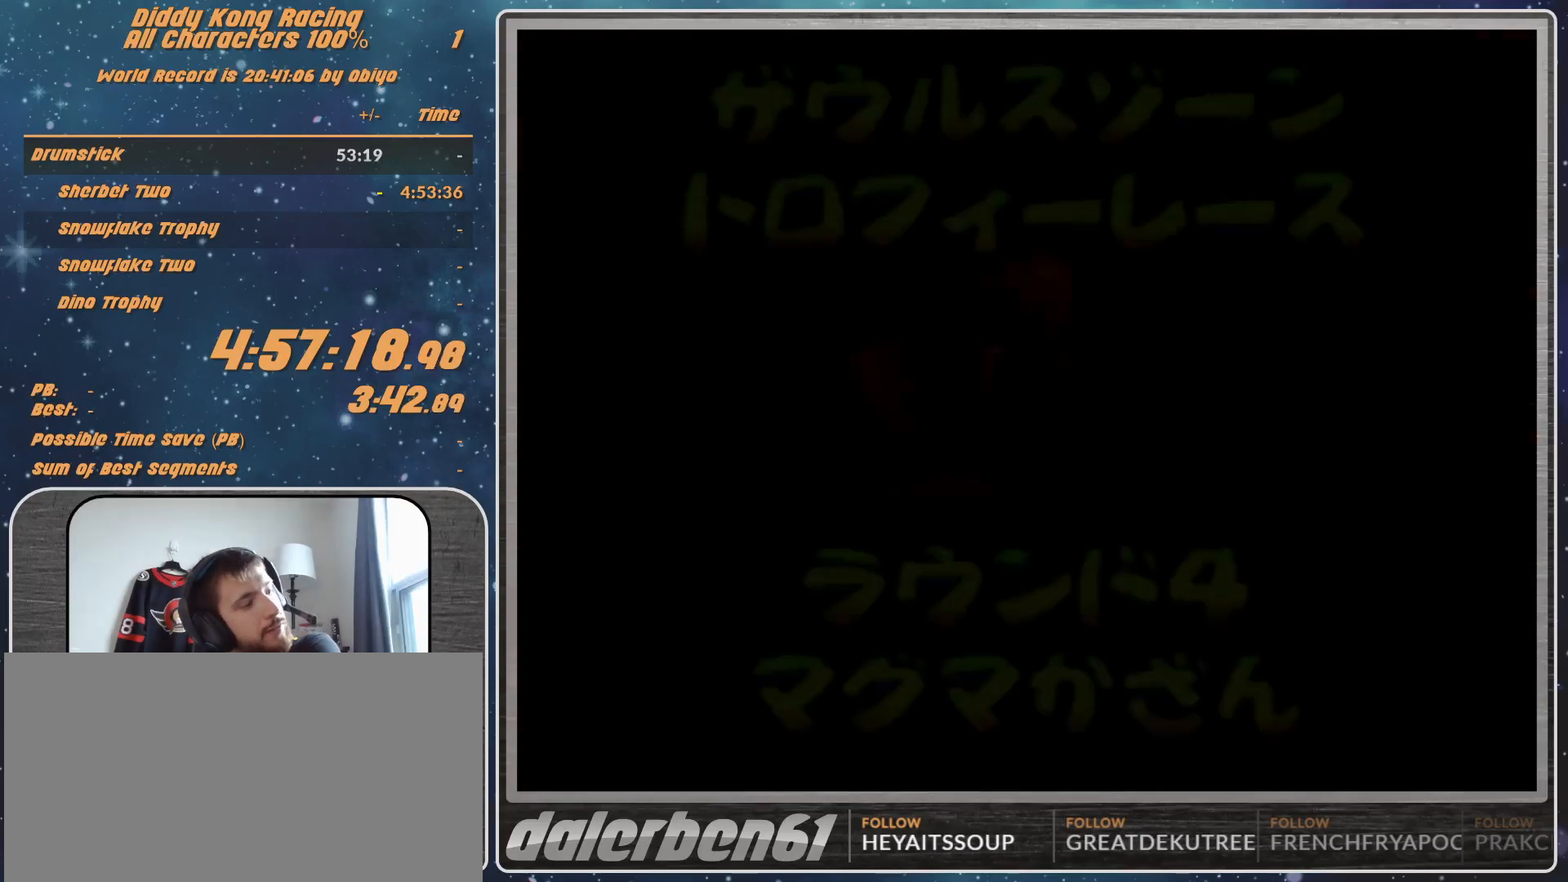
{"buttons": [], "left_stick": "center", "events": [[33, "A", "up"], [133, "A", "down"], [233, "A", "up"], [300, "A", "down"], [400, "A", "up"]]}
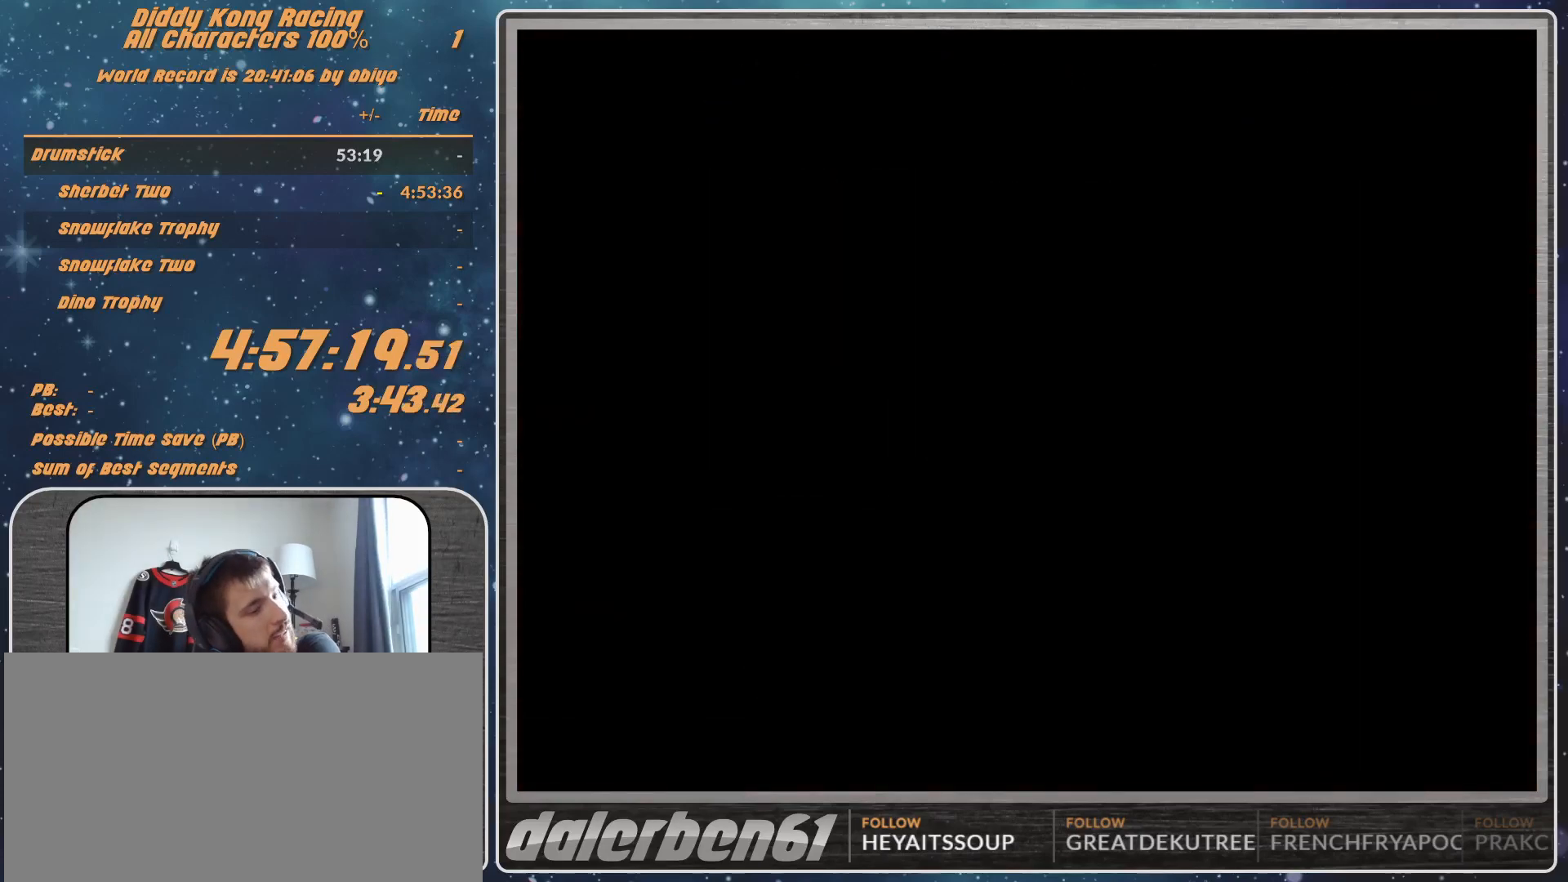
{"buttons": [], "left_stick": "center", "events": []}
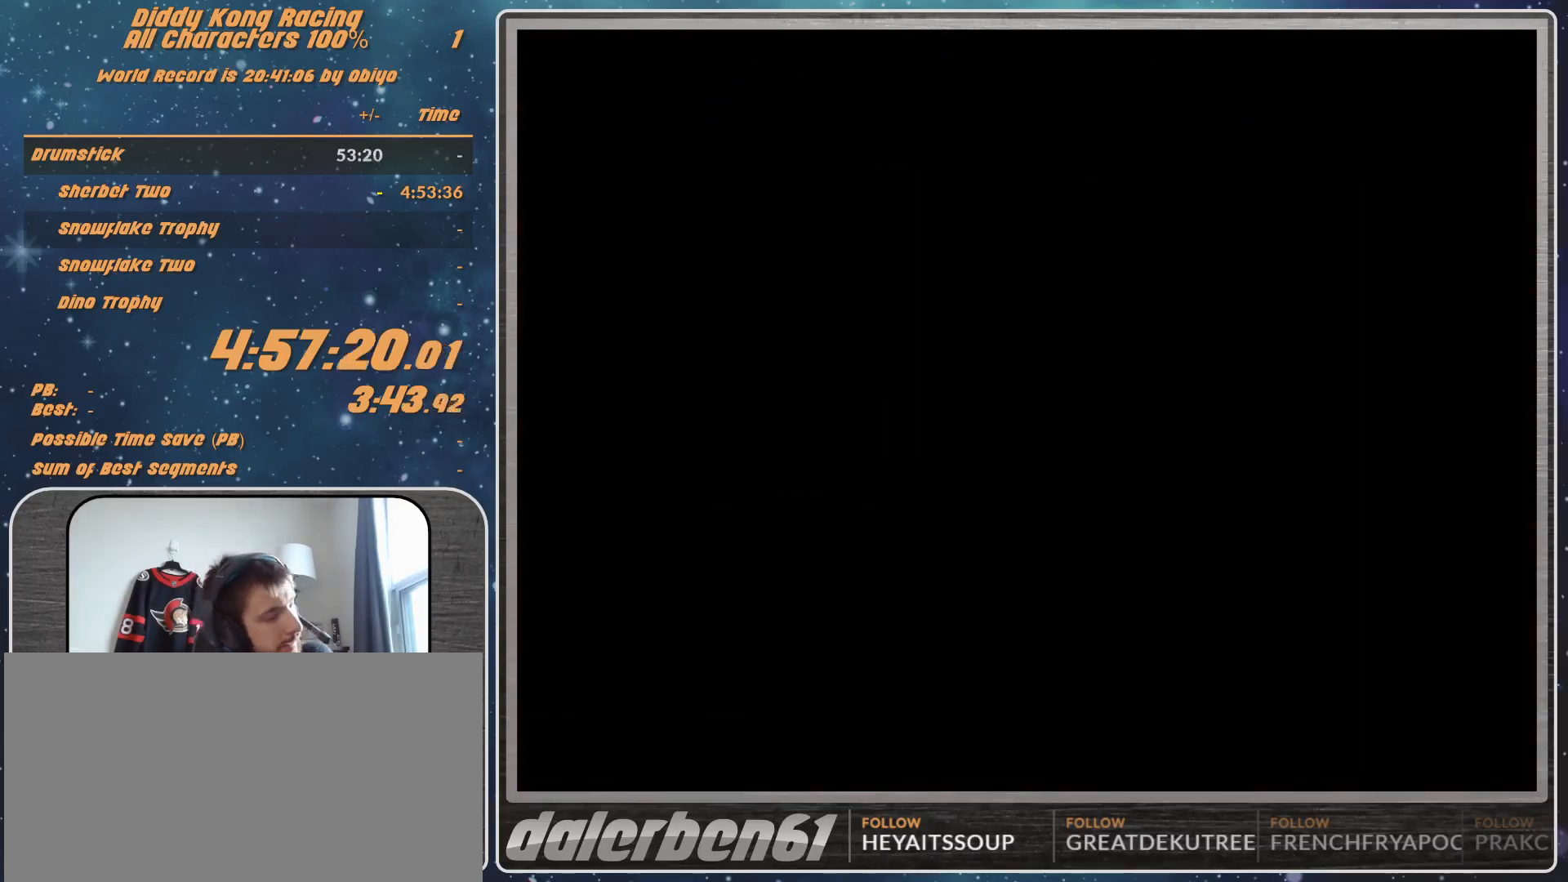
{"buttons": [], "left_stick": "center", "events": []}
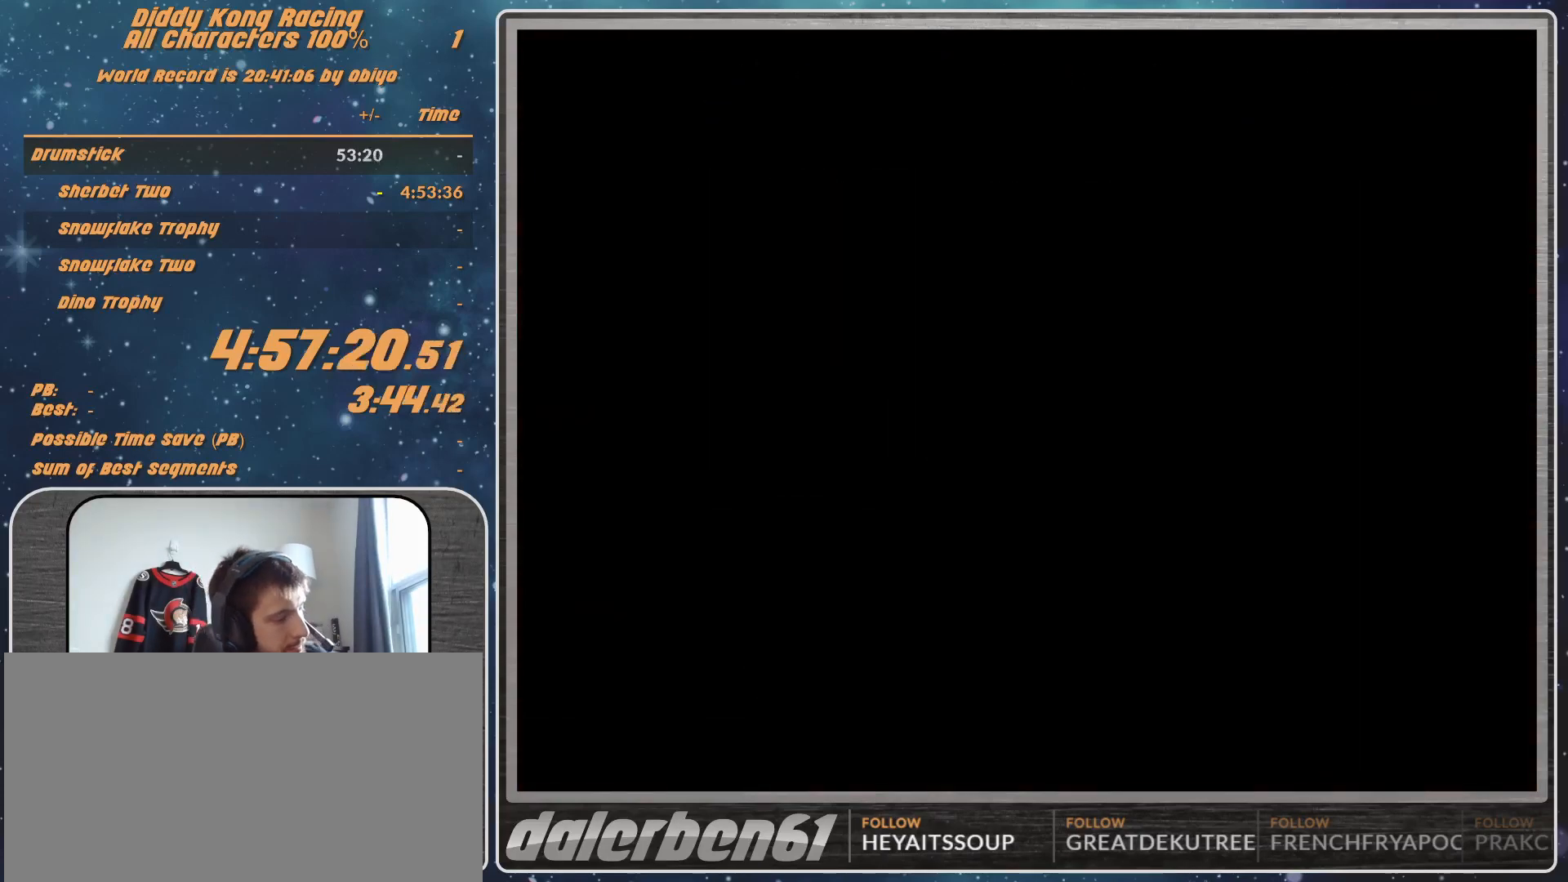
{"buttons": [], "left_stick": "center", "events": []}
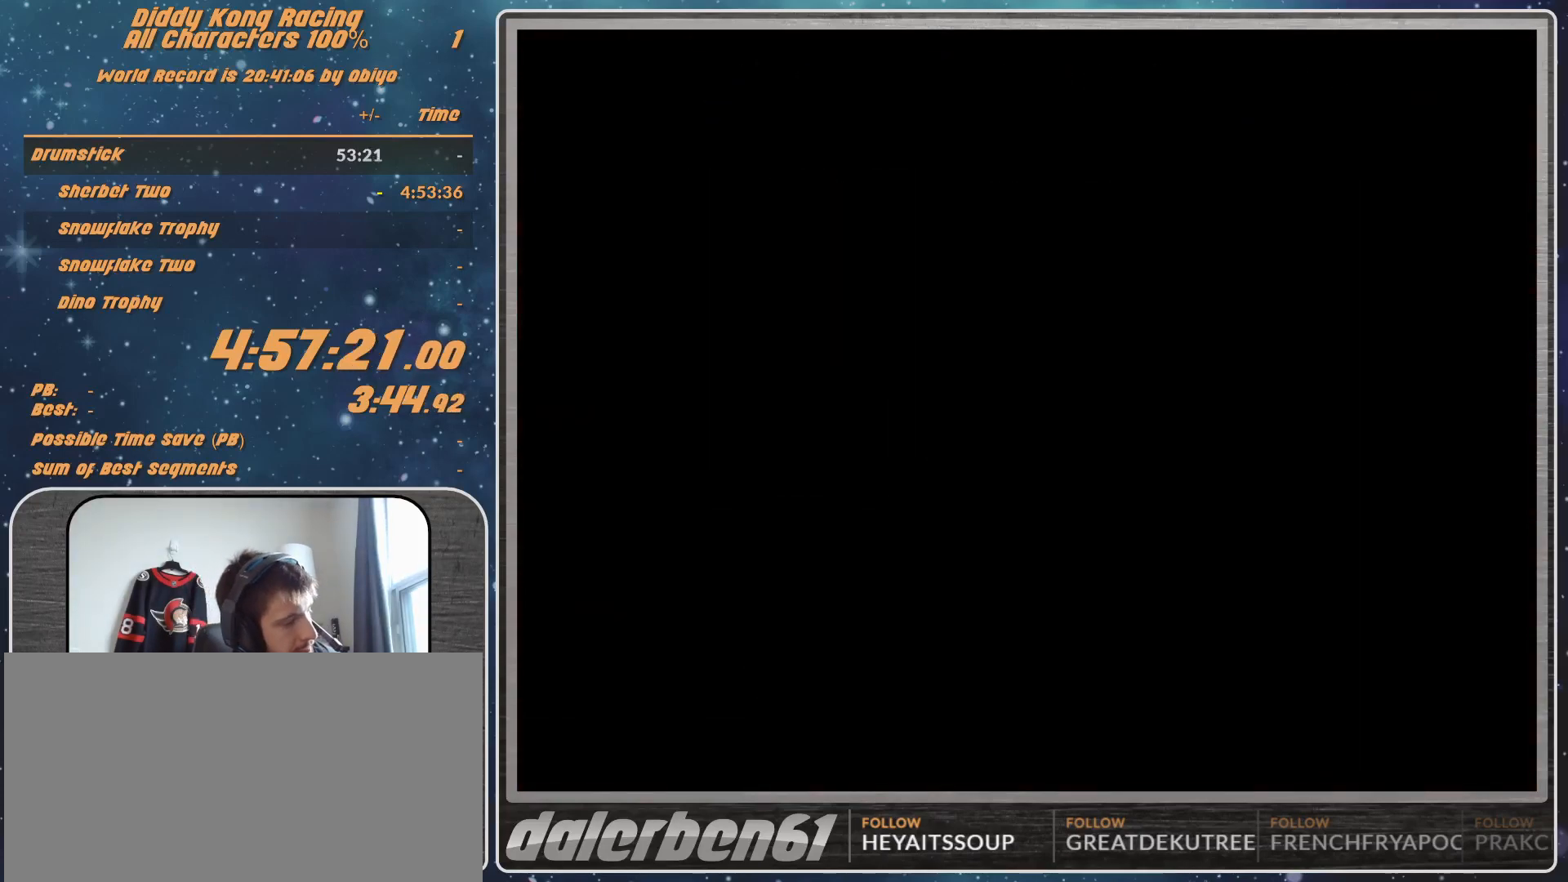
{"buttons": [], "left_stick": "center", "events": []}
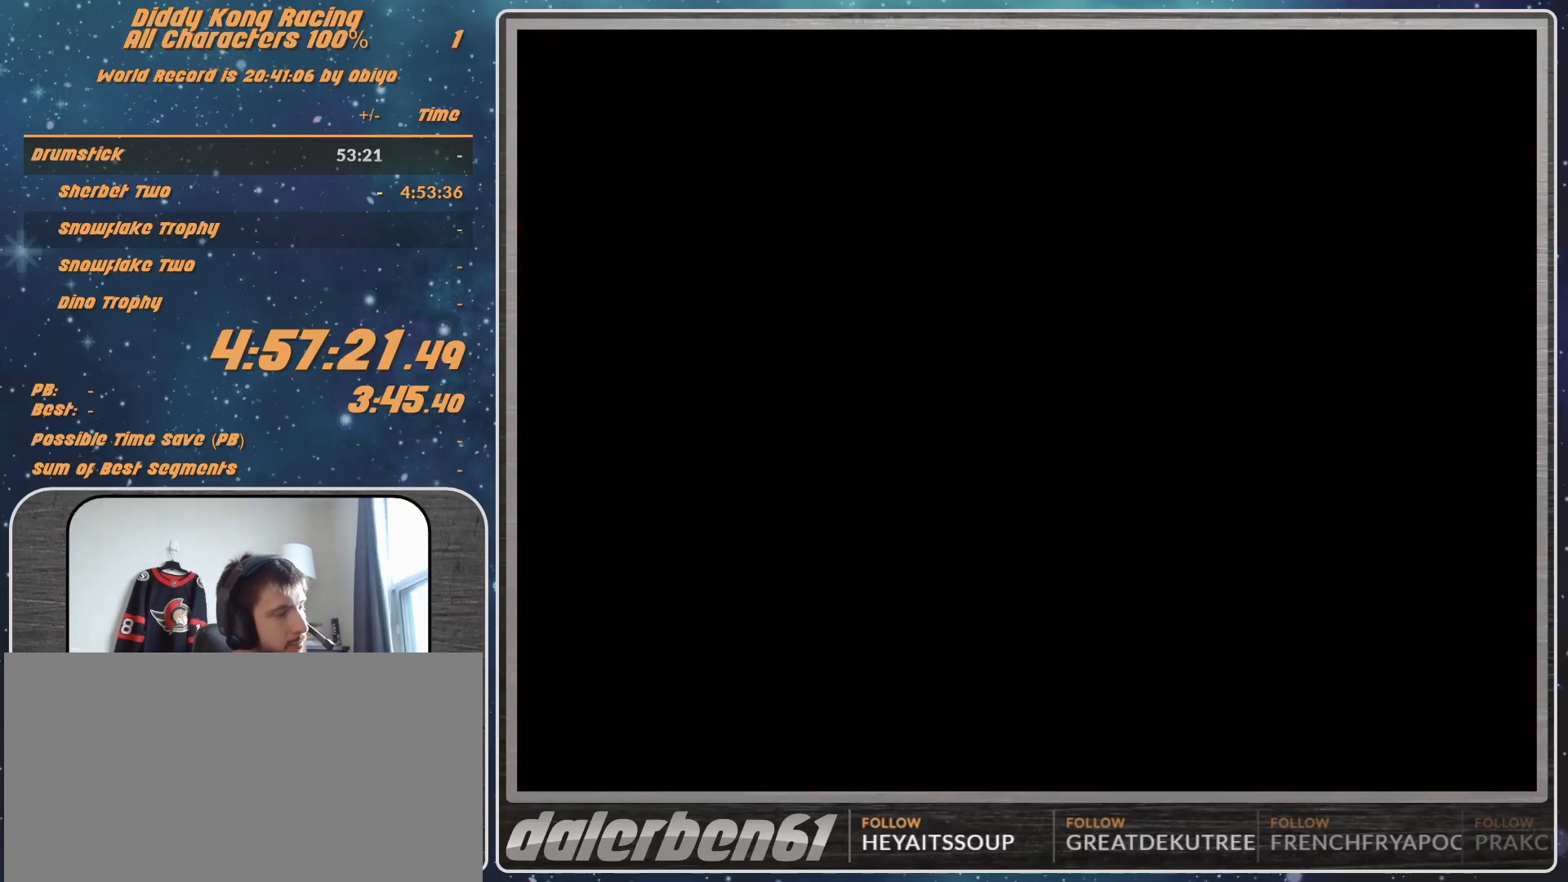
{"buttons": [], "left_stick": "center", "events": [[200, "A", "down"], [300, "A", "up"], [333, "A", "down"], [433, "A", "up"]]}
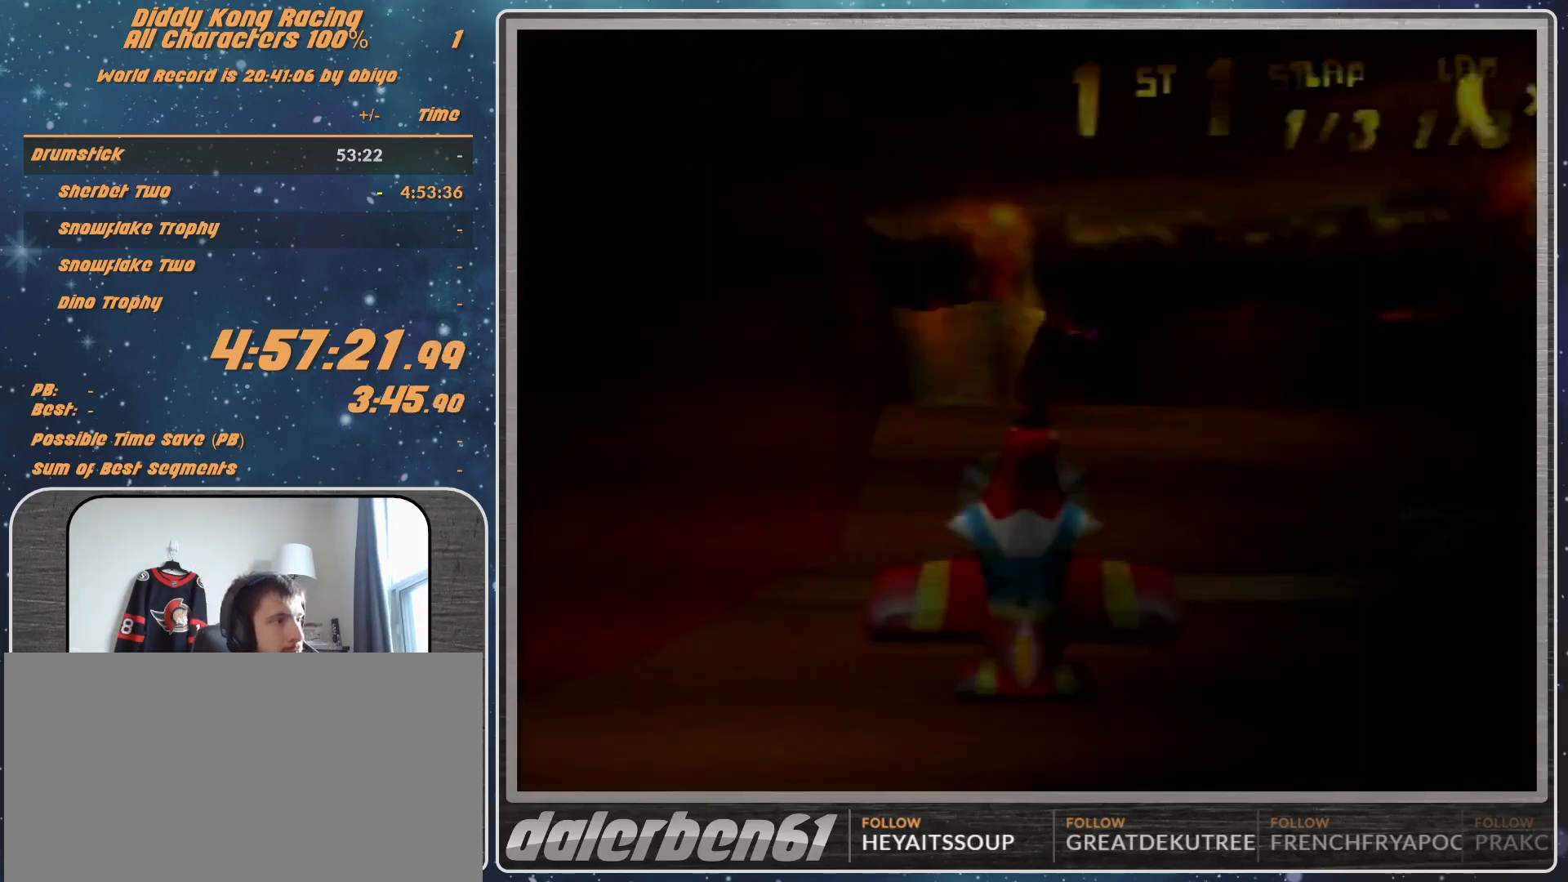
{"buttons": [], "left_stick": "center", "events": []}